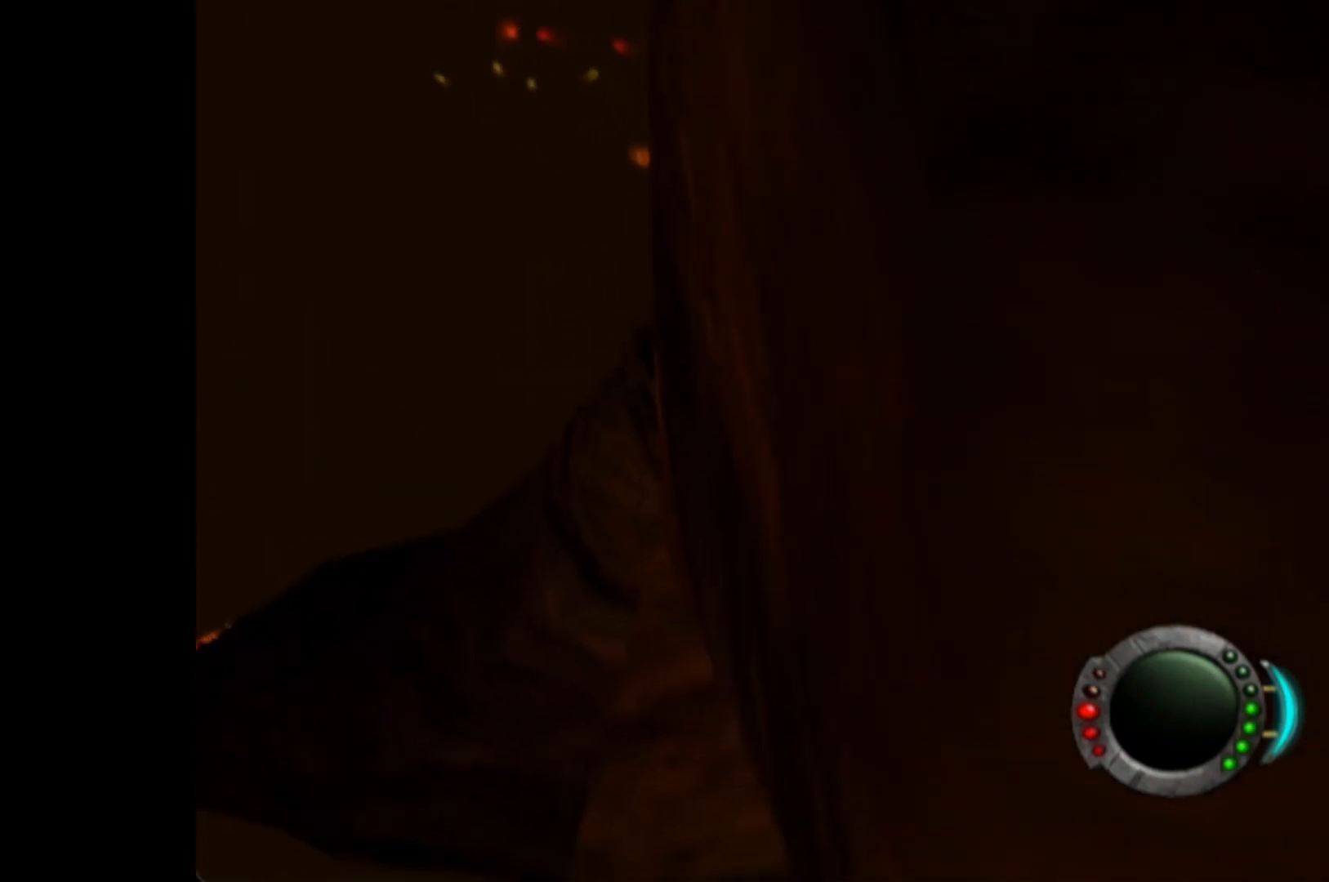
Gameplay with a controller (Xbox layout); each line is a JSON object with the inputs held at the frame after it. "events" lists button and stick changes between this image and that frame as [ms after this image, input, new state], when the widget could be followed in between.
{"buttons": [], "left_stick": "center", "right_stick": "center", "events": [[120, "left_stick", "left"], [240, "left_stick", "center"]]}
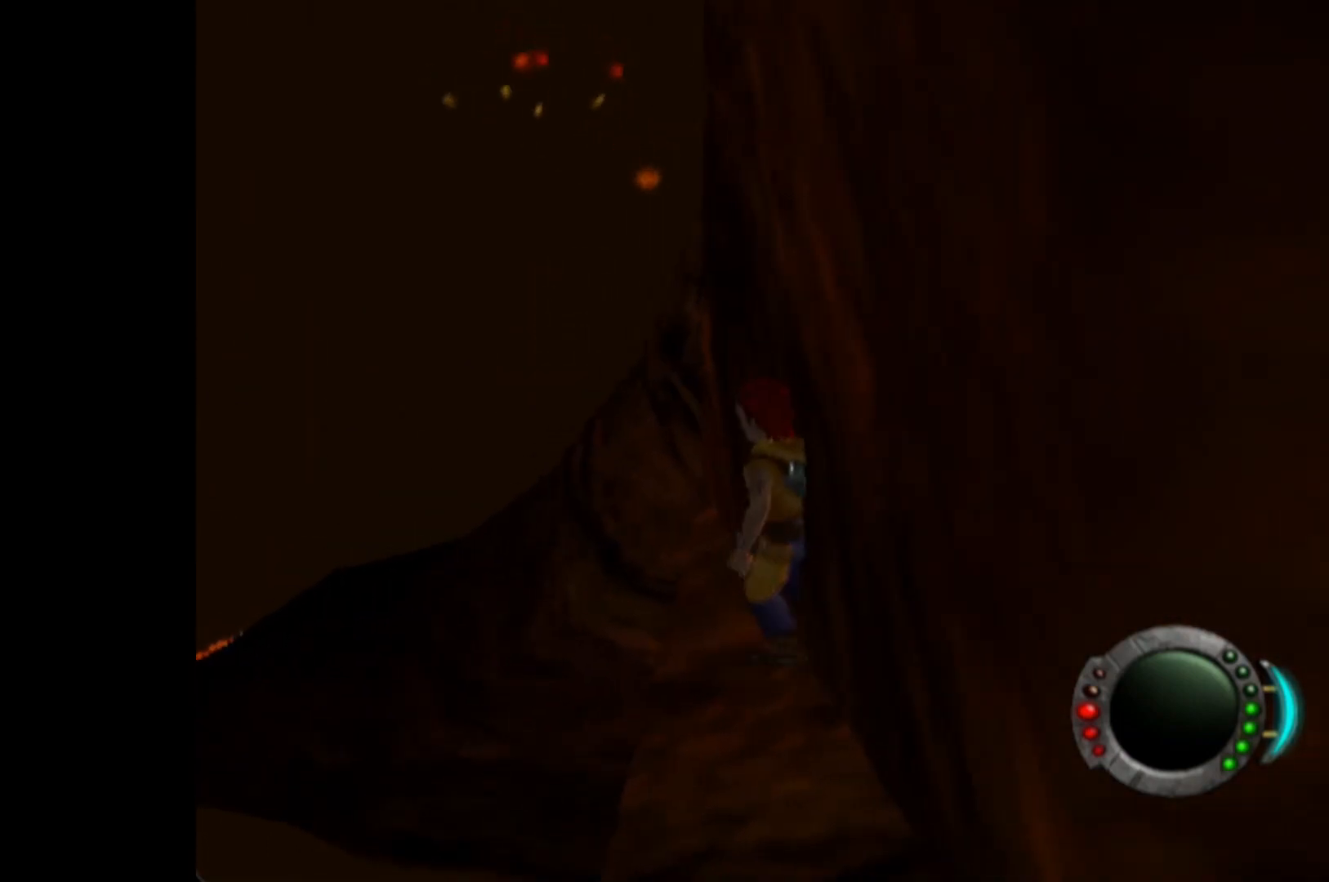
{"buttons": [], "left_stick": "center", "right_stick": "center", "events": []}
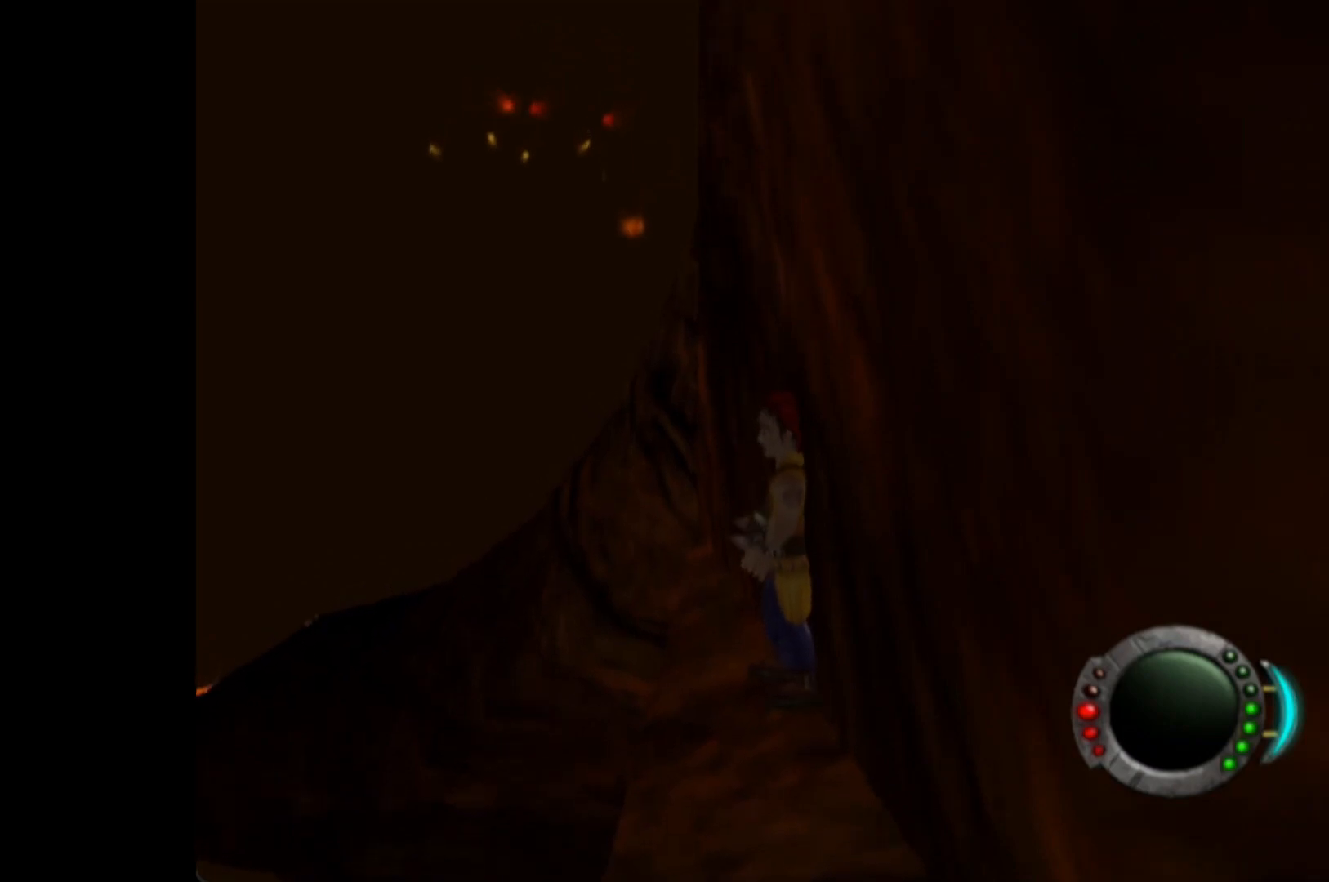
{"buttons": [], "left_stick": "center", "right_stick": "center", "events": []}
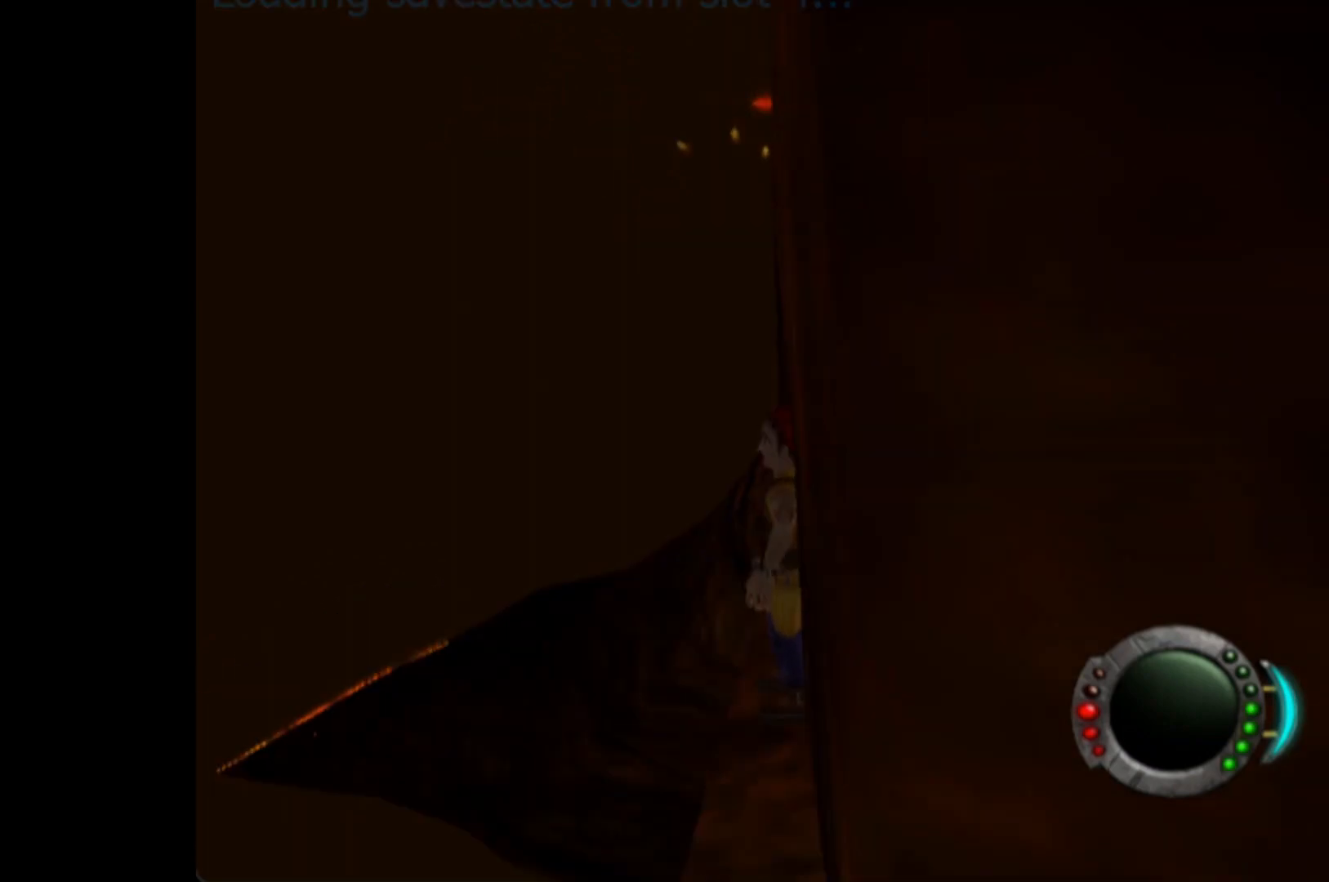
{"buttons": ["A"], "left_stick": "up", "right_stick": "center", "events": [[380, "A", "down"], [480, "left_stick", "up"]]}
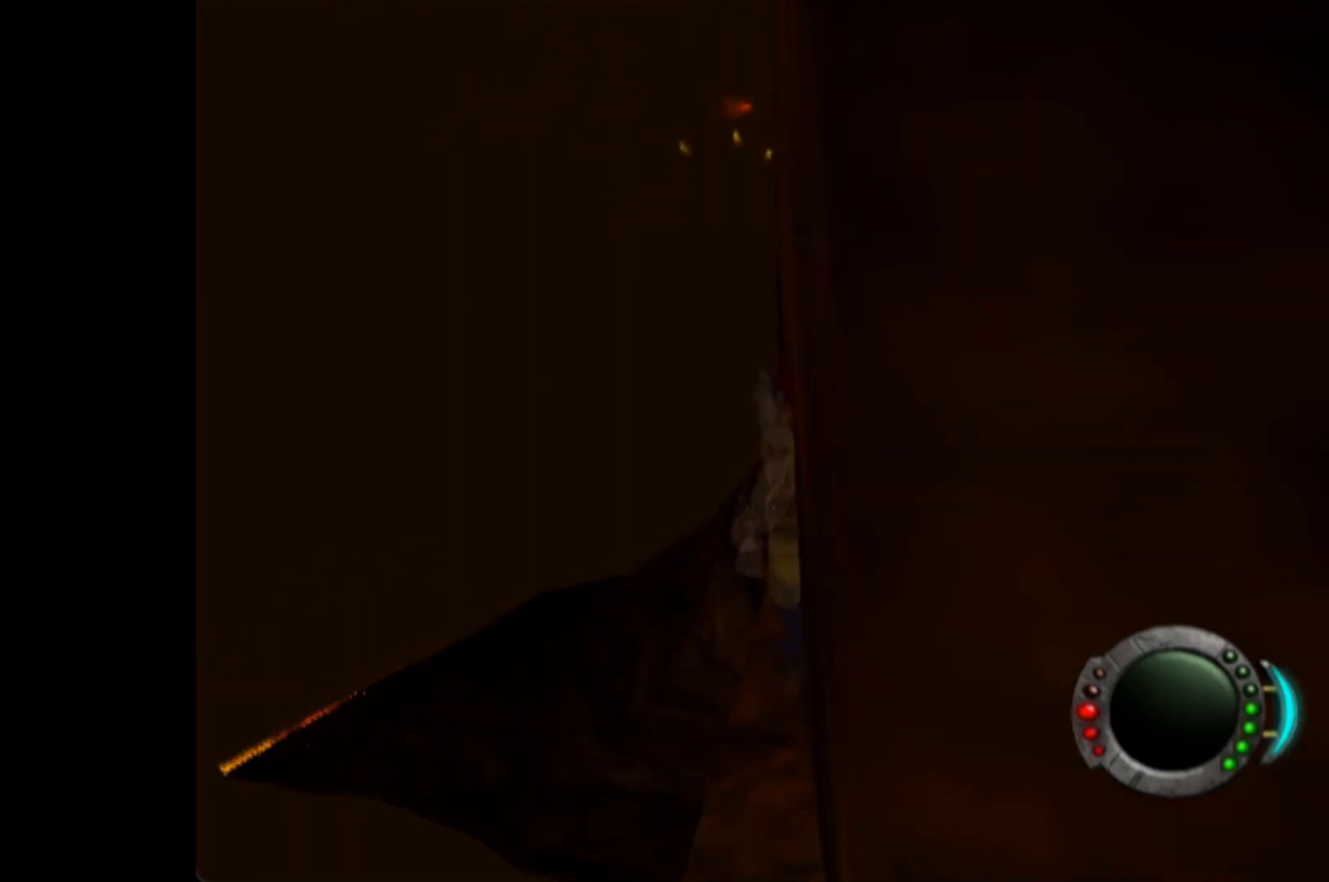
{"buttons": [], "left_stick": "center", "right_stick": "center", "events": [[100, "A", "up"], [180, "left_stick", "up-right"], [380, "left_stick", "center"]]}
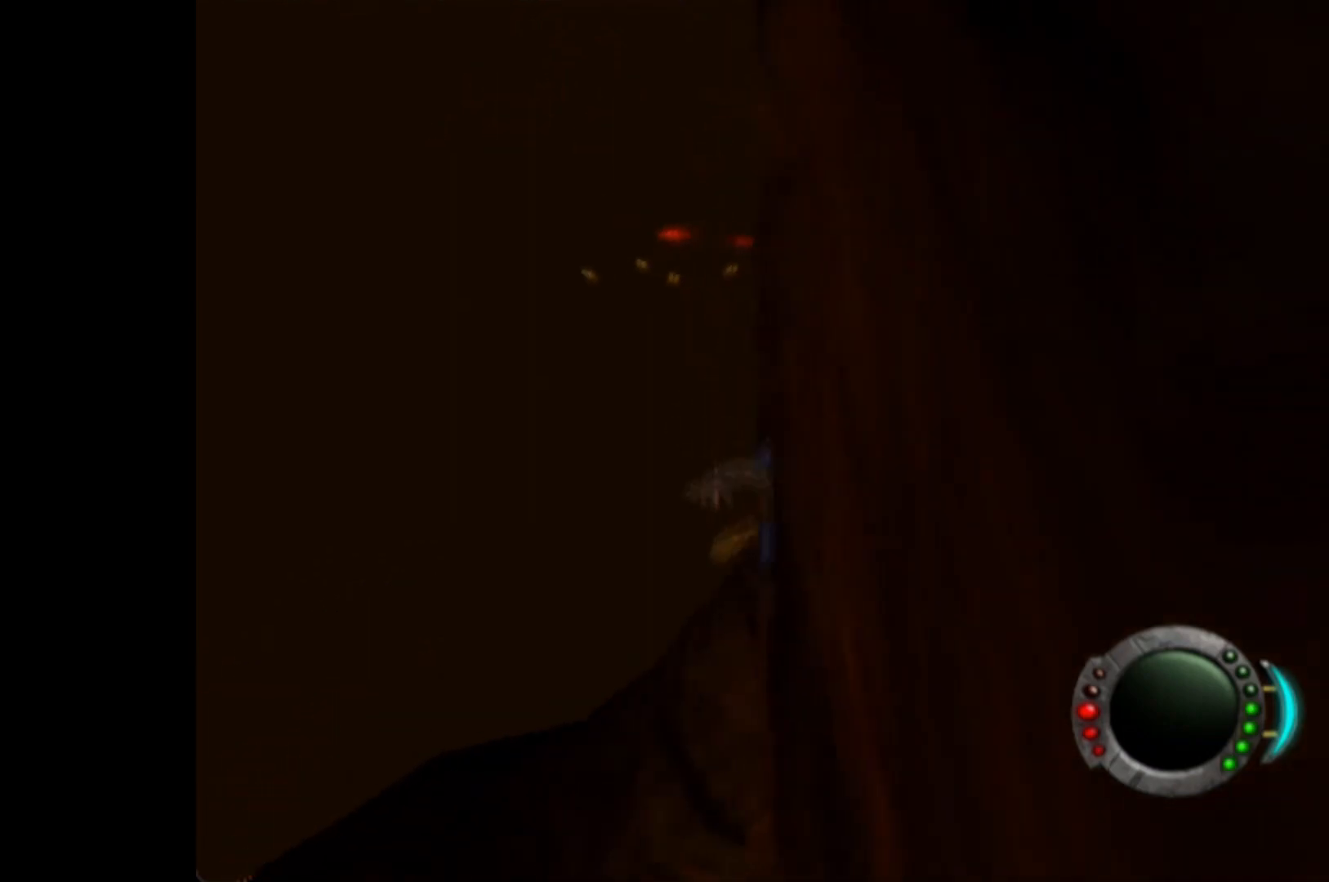
{"buttons": ["A", "X"], "left_stick": "up-left", "right_stick": "center", "events": [[260, "left_stick", "up-left"], [320, "X", "down"], [420, "A", "down"]]}
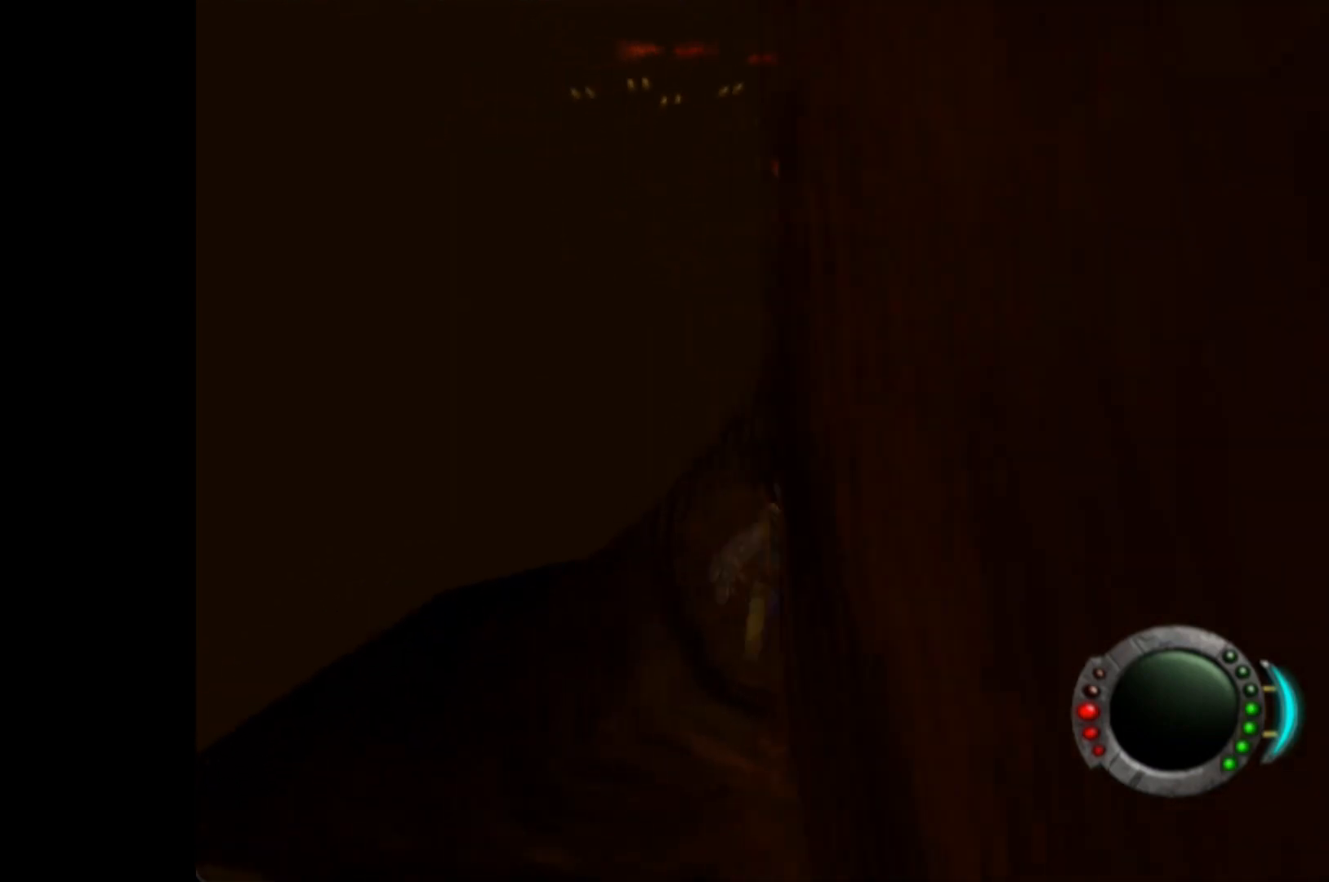
{"buttons": [], "left_stick": "up", "right_stick": "center", "events": [[440, "left_stick", "up"], [480, "X", "up"], [500, "A", "up"]]}
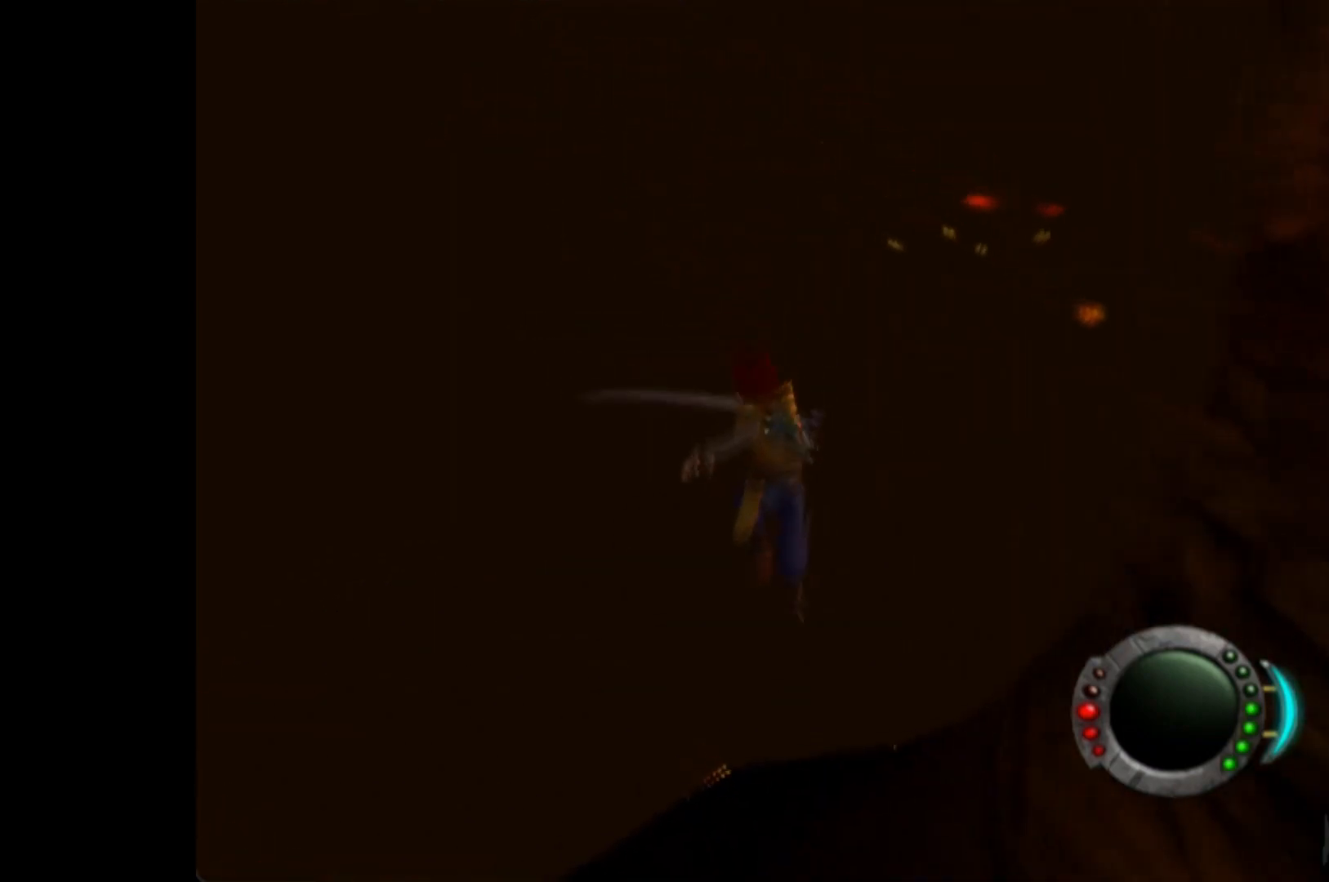
{"buttons": ["A"], "left_stick": "up-left", "right_stick": "center", "events": [[440, "left_stick", "up-left"], [480, "A", "down"]]}
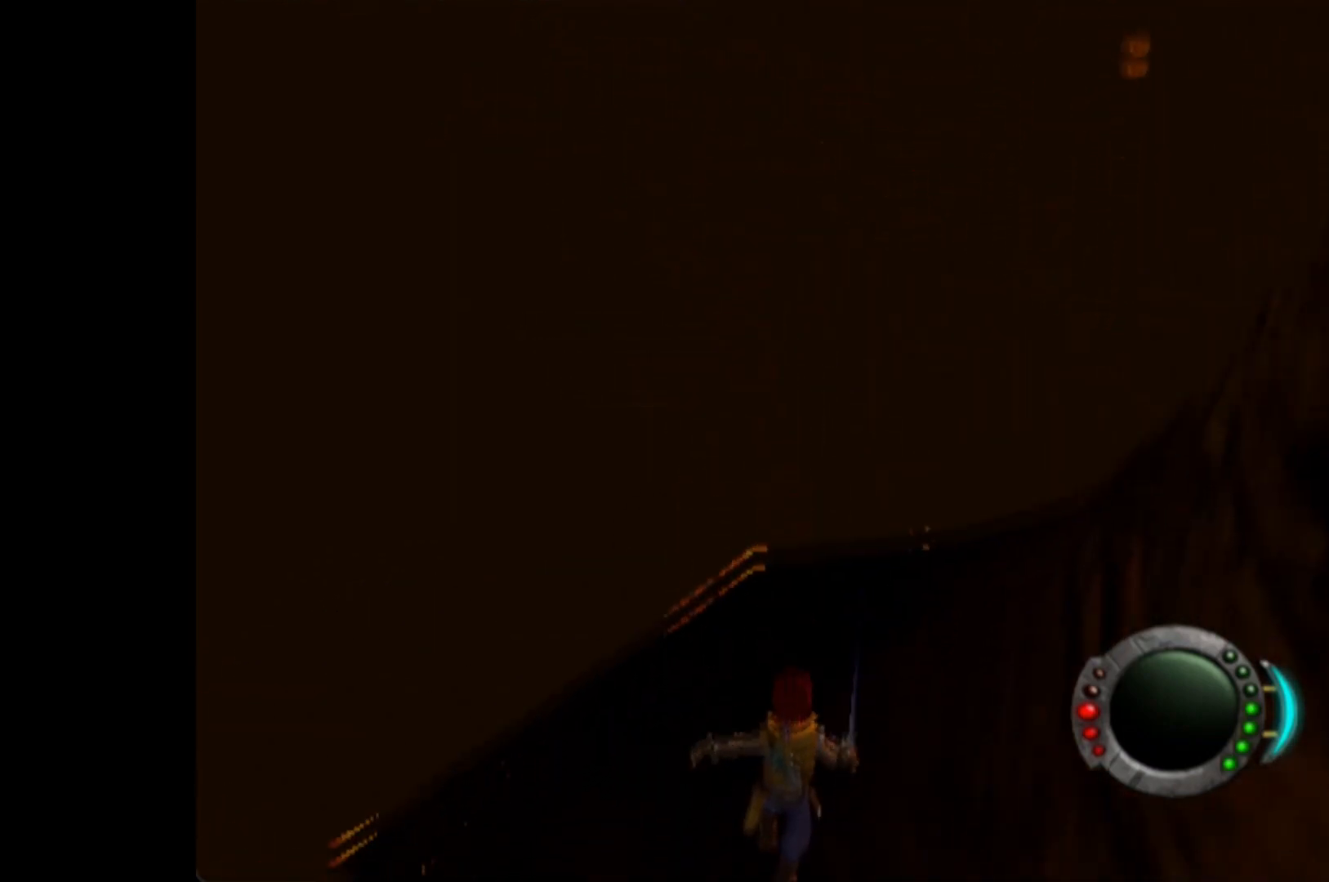
{"buttons": [], "left_stick": "up", "right_stick": "center", "events": [[120, "left_stick", "up"], [440, "A", "up"]]}
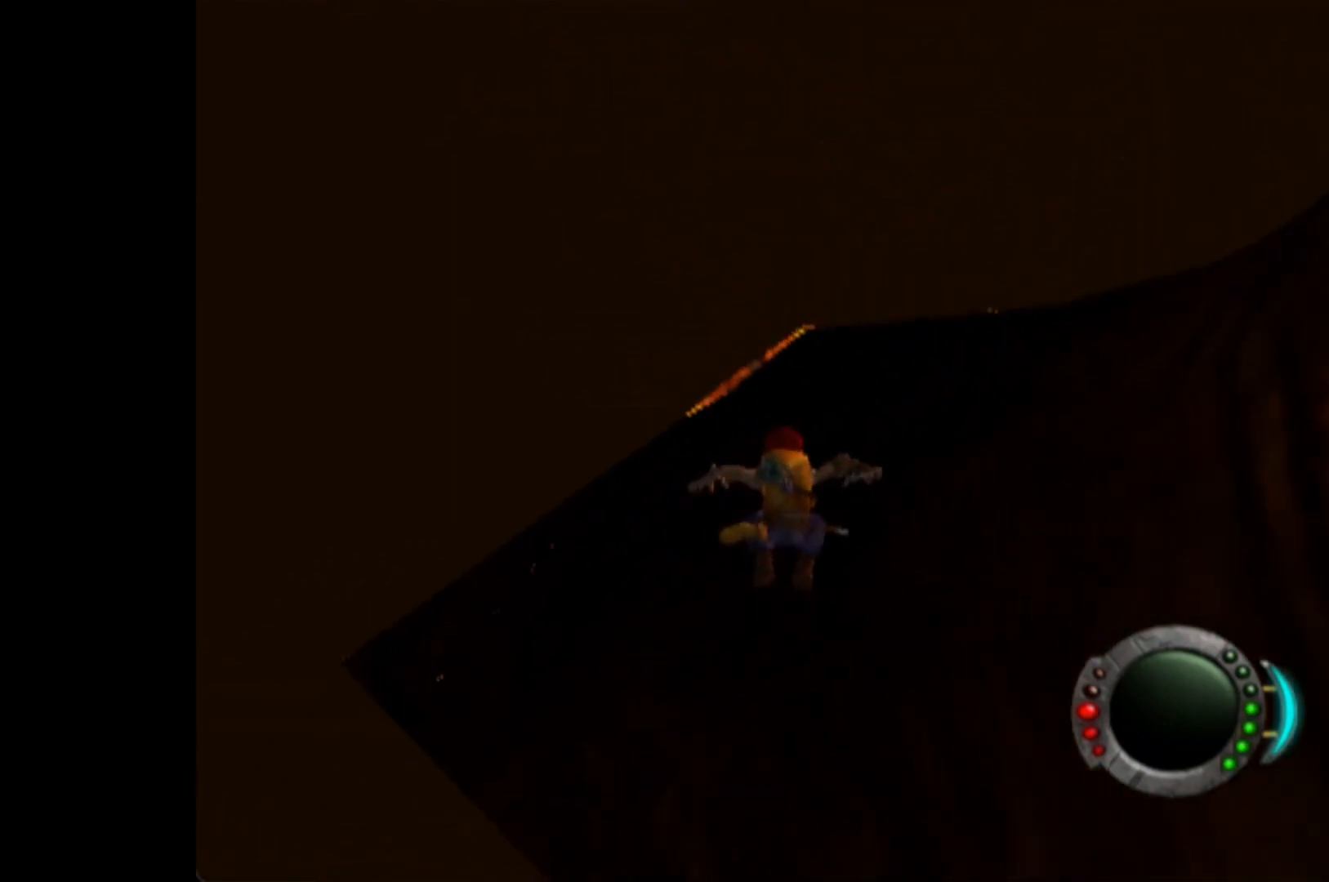
{"buttons": [], "left_stick": "center", "right_stick": "center", "events": [[460, "left_stick", "center"]]}
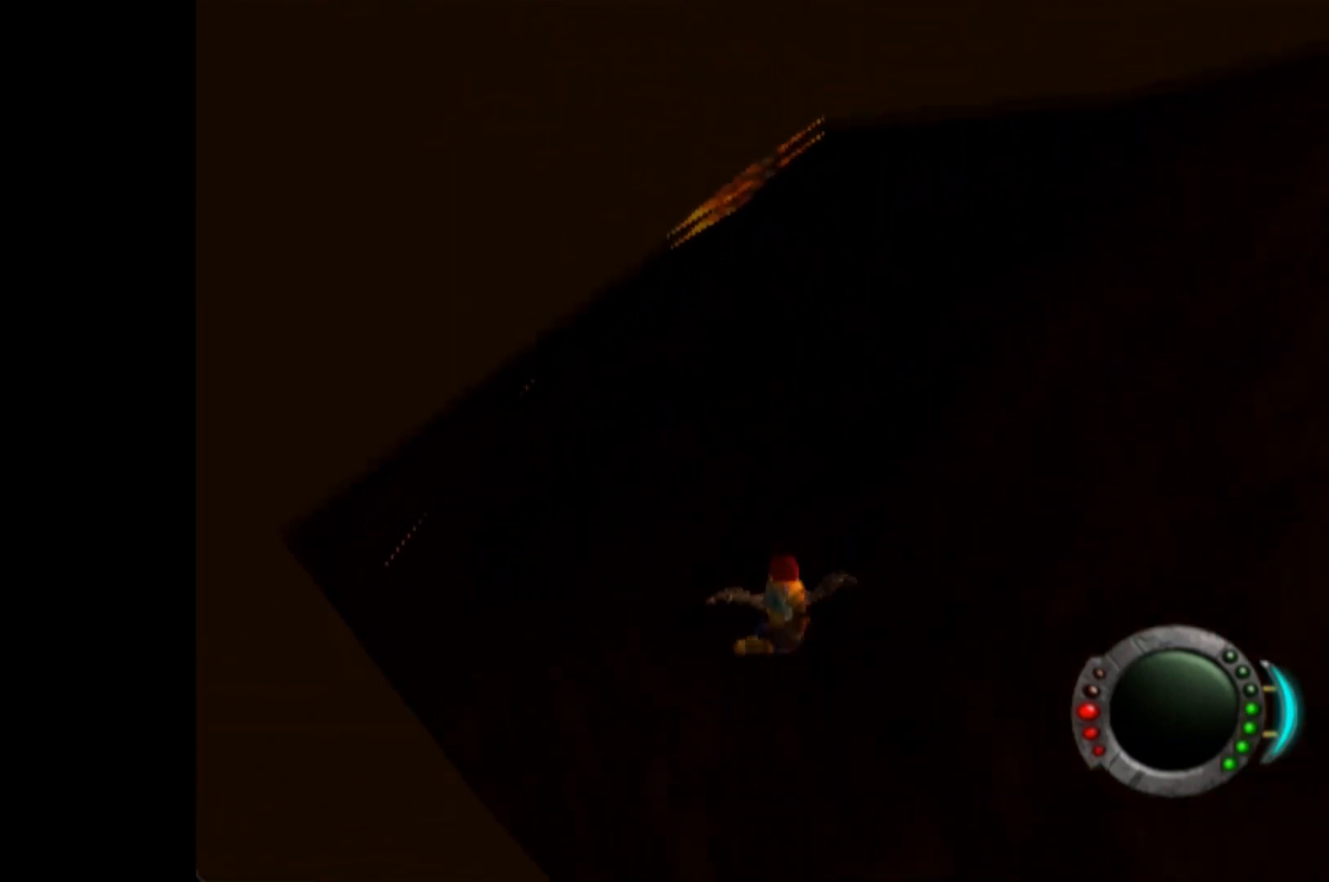
{"buttons": [], "left_stick": "center", "right_stick": "center", "events": []}
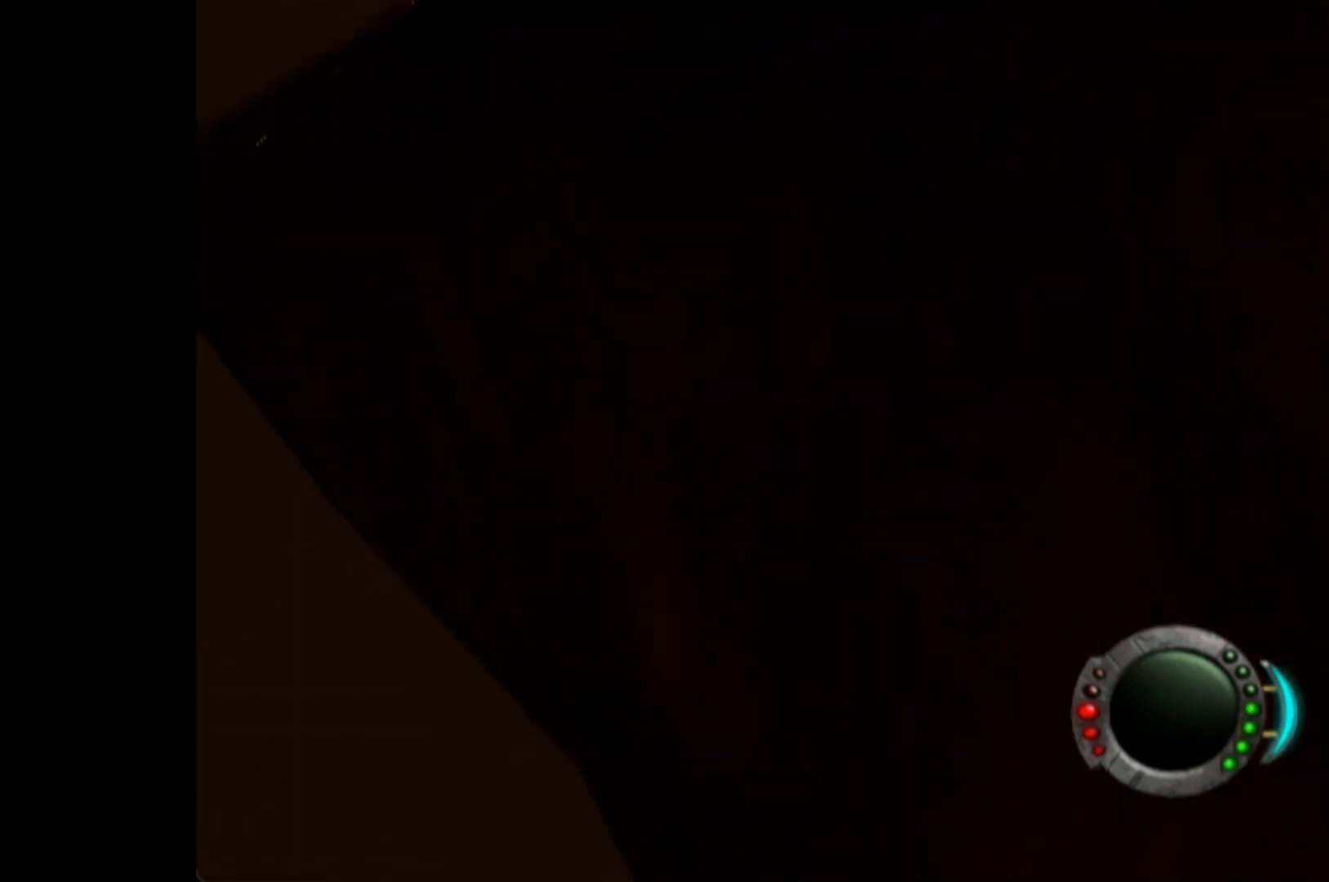
{"buttons": [], "left_stick": "center", "right_stick": "center", "events": [[240, "R3", "down"], [440, "R3", "up"]]}
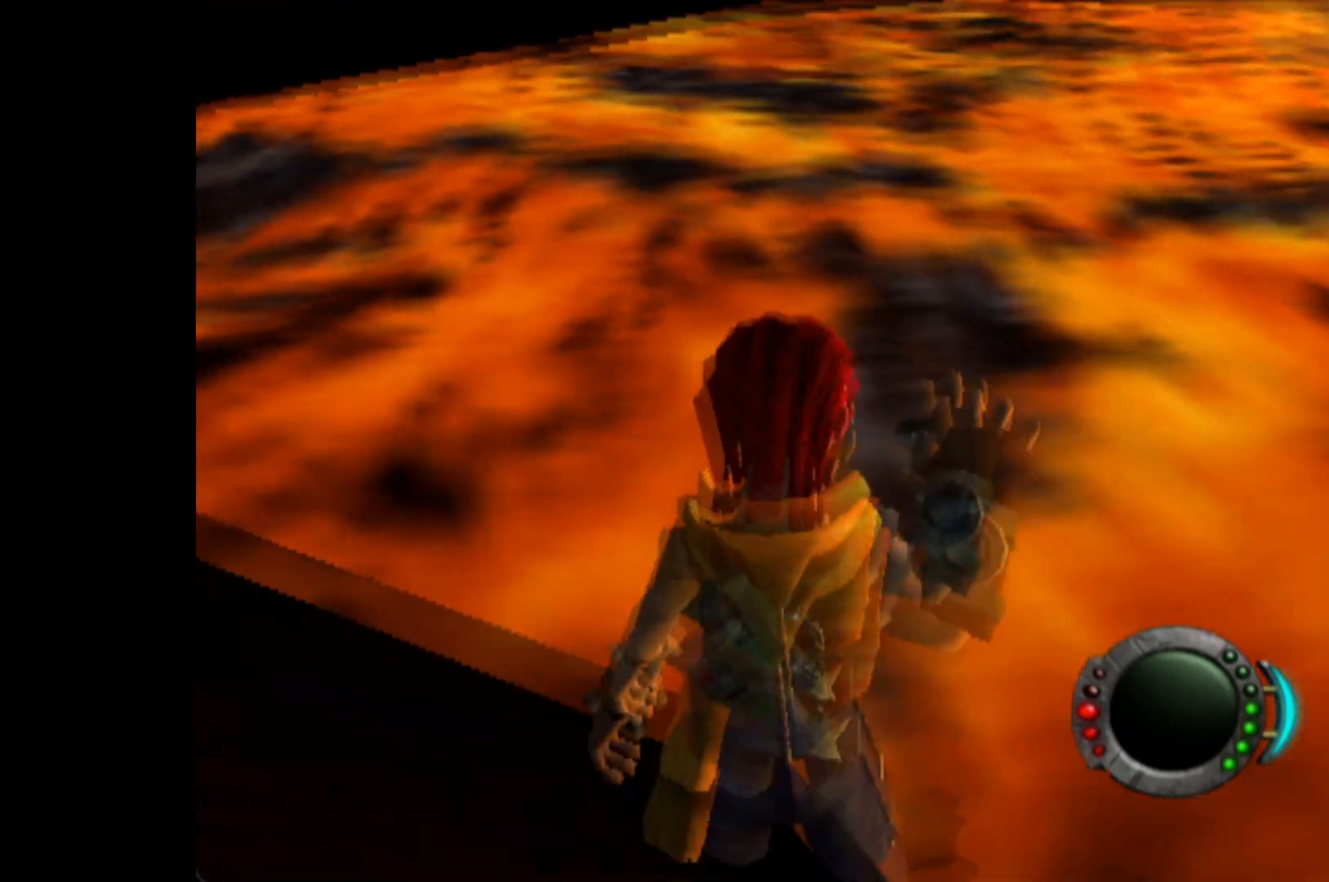
{"buttons": [], "left_stick": "center", "right_stick": "right", "events": [[280, "right_stick", "right"]]}
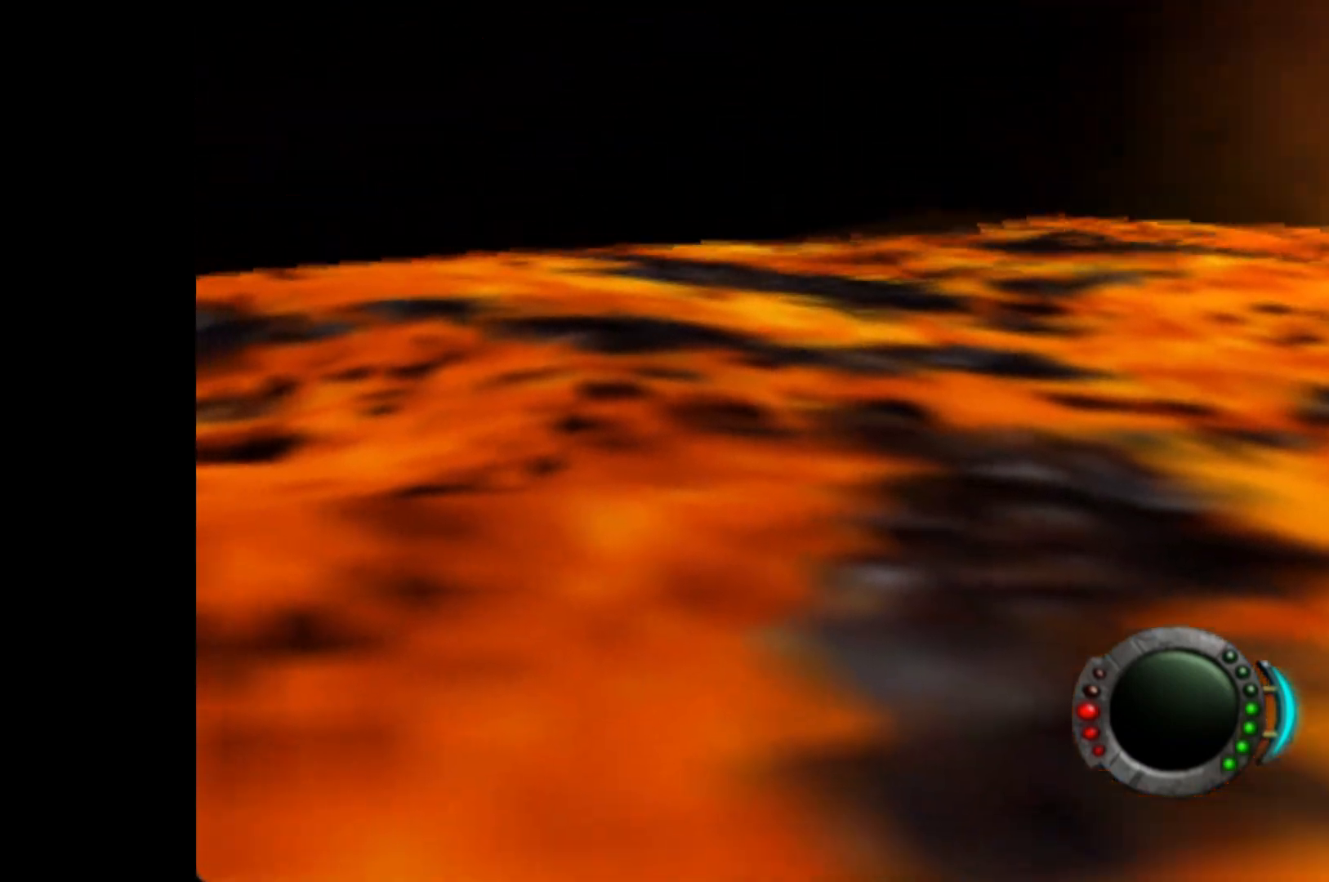
{"buttons": [], "left_stick": "center", "right_stick": "right", "events": []}
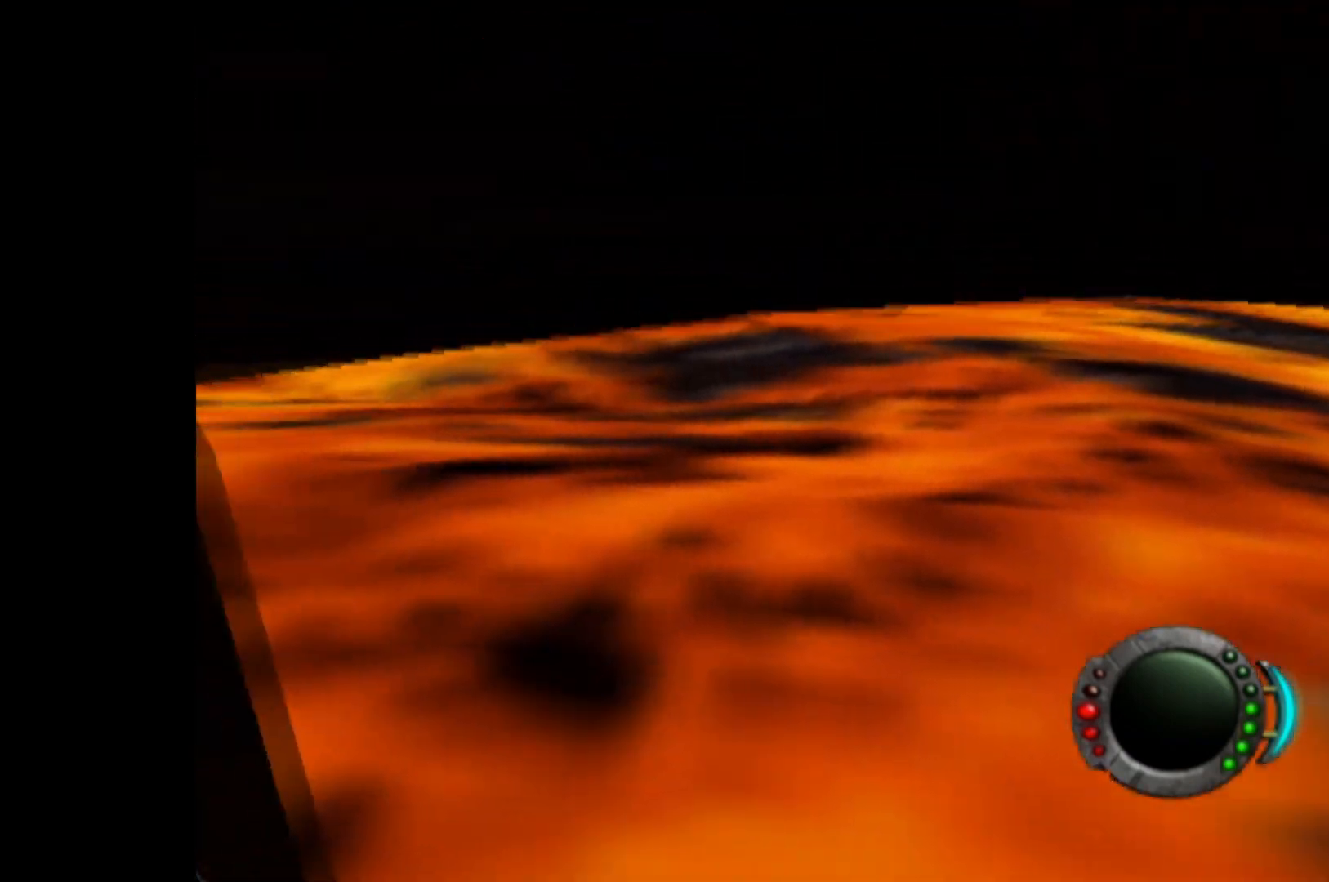
{"buttons": [], "left_stick": "center", "right_stick": "center", "events": [[120, "right_stick", "center"]]}
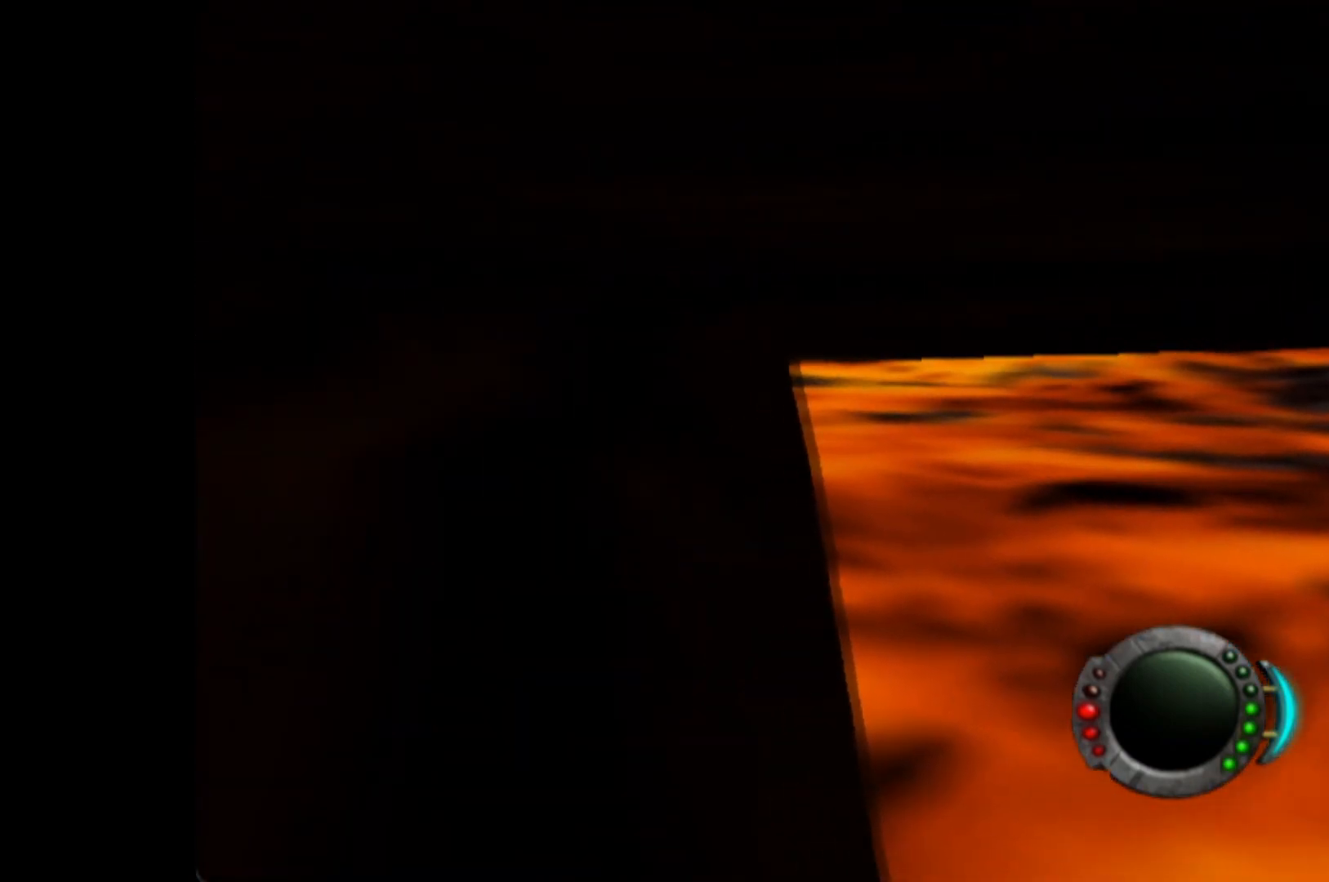
{"buttons": [], "left_stick": "center", "right_stick": "left", "events": [[420, "right_stick", "left"]]}
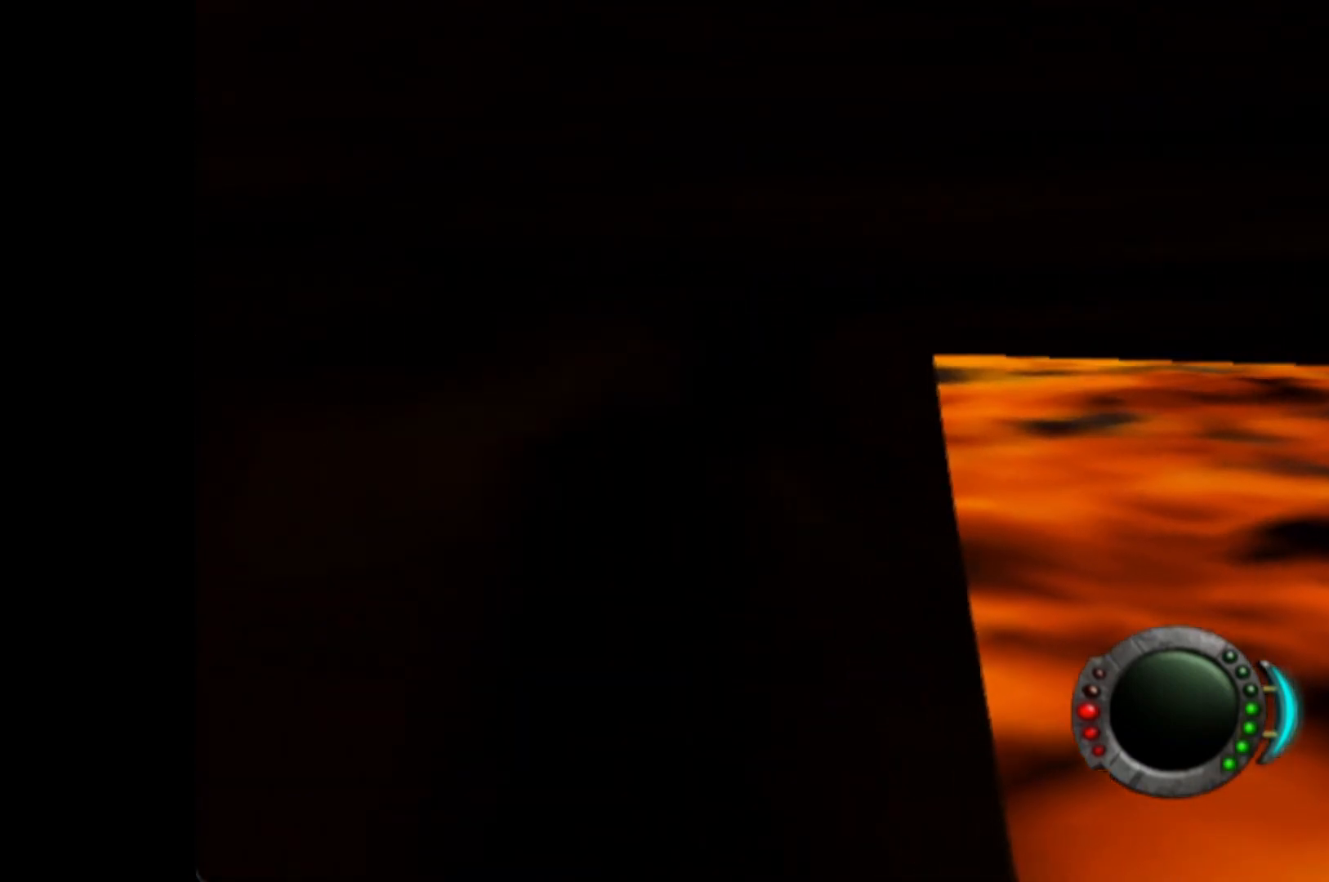
{"buttons": [], "left_stick": "center", "right_stick": "center", "events": [[40, "right_stick", "center"]]}
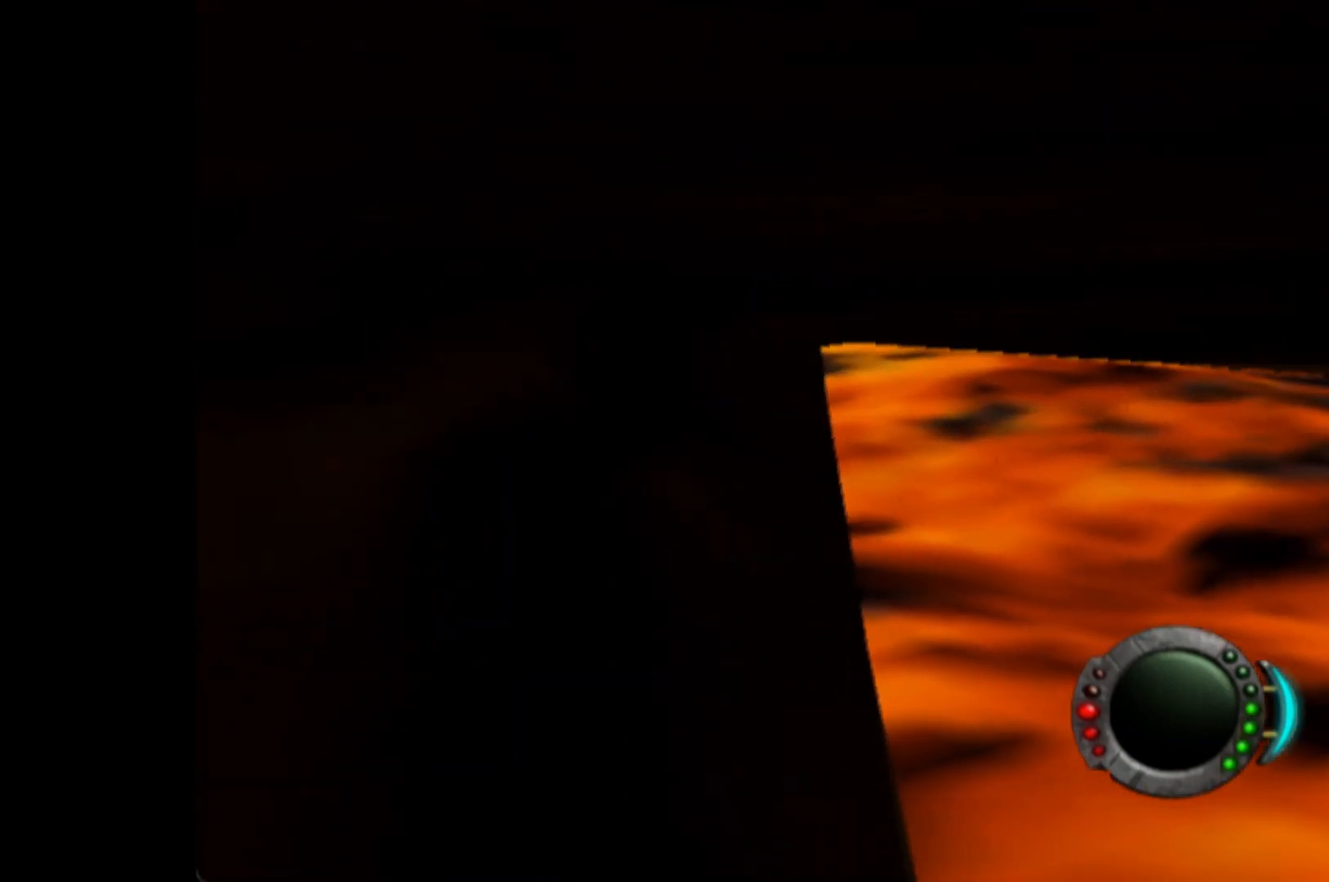
{"buttons": [], "left_stick": "center", "right_stick": "center", "events": []}
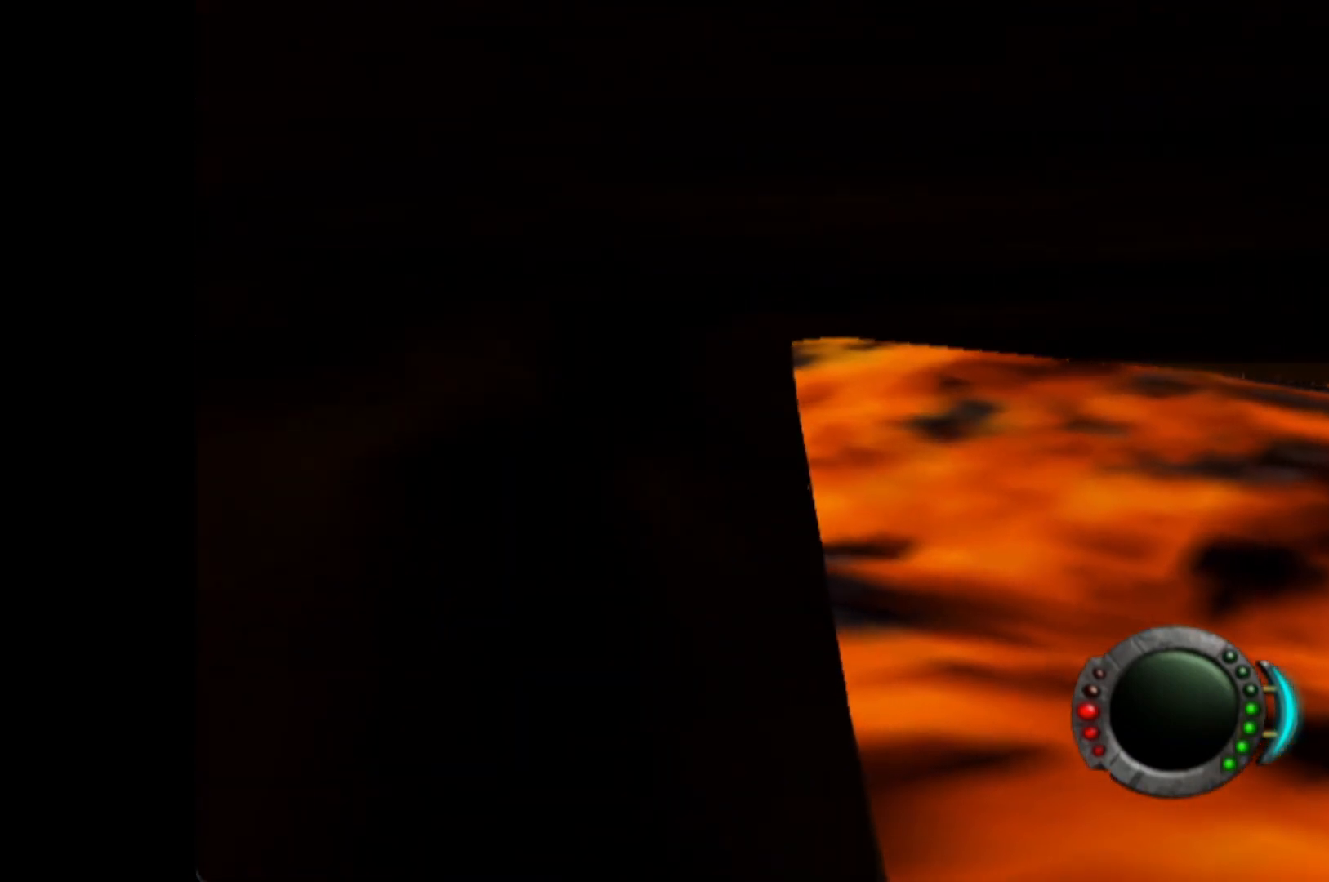
{"buttons": [], "left_stick": "center", "right_stick": "center", "events": [[100, "R3", "down"], [220, "R3", "up"]]}
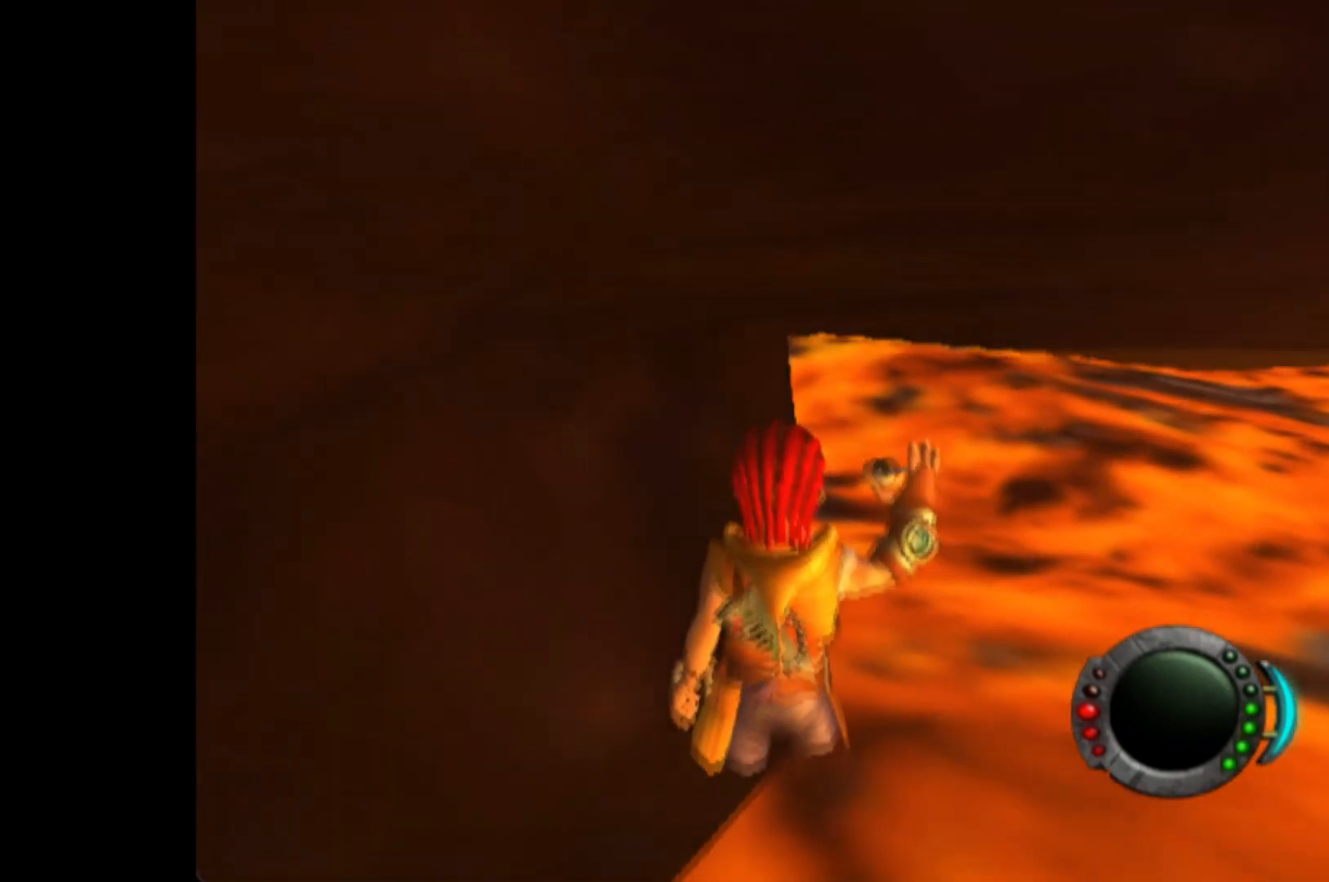
{"buttons": [], "left_stick": "center", "right_stick": "center", "events": []}
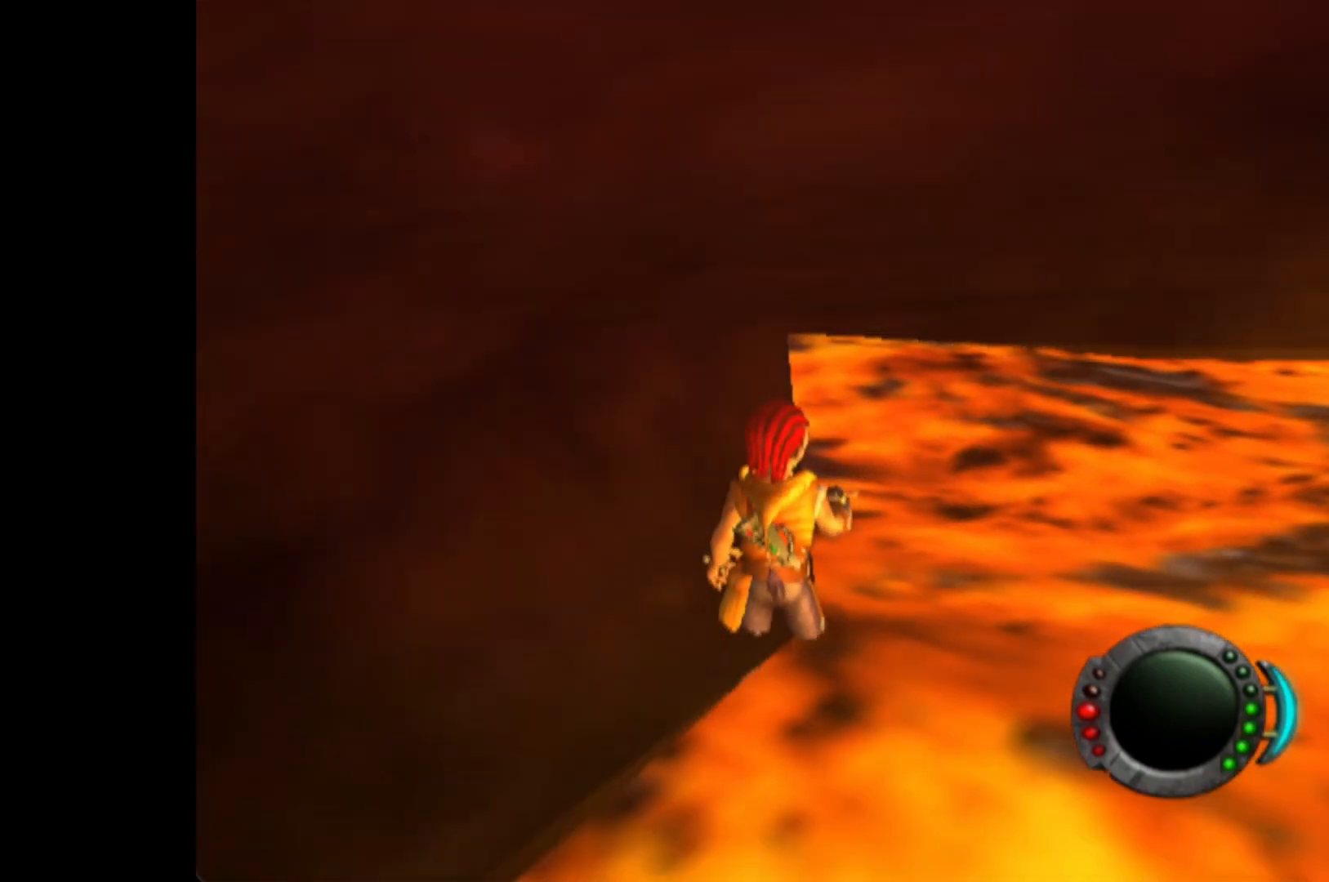
{"buttons": [], "left_stick": "up", "right_stick": "center", "events": [[360, "left_stick", "up"]]}
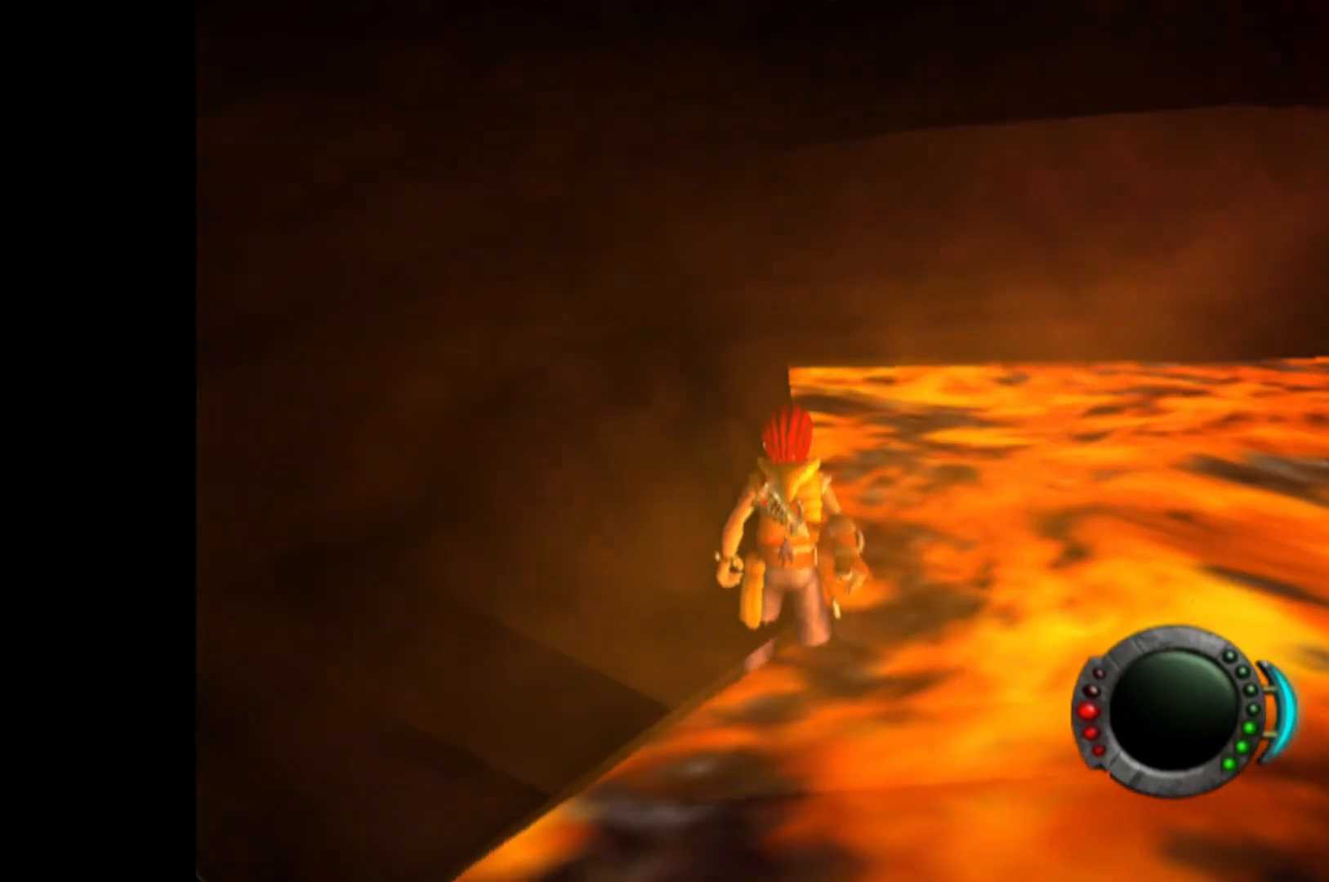
{"buttons": [], "left_stick": "up", "right_stick": "center", "events": []}
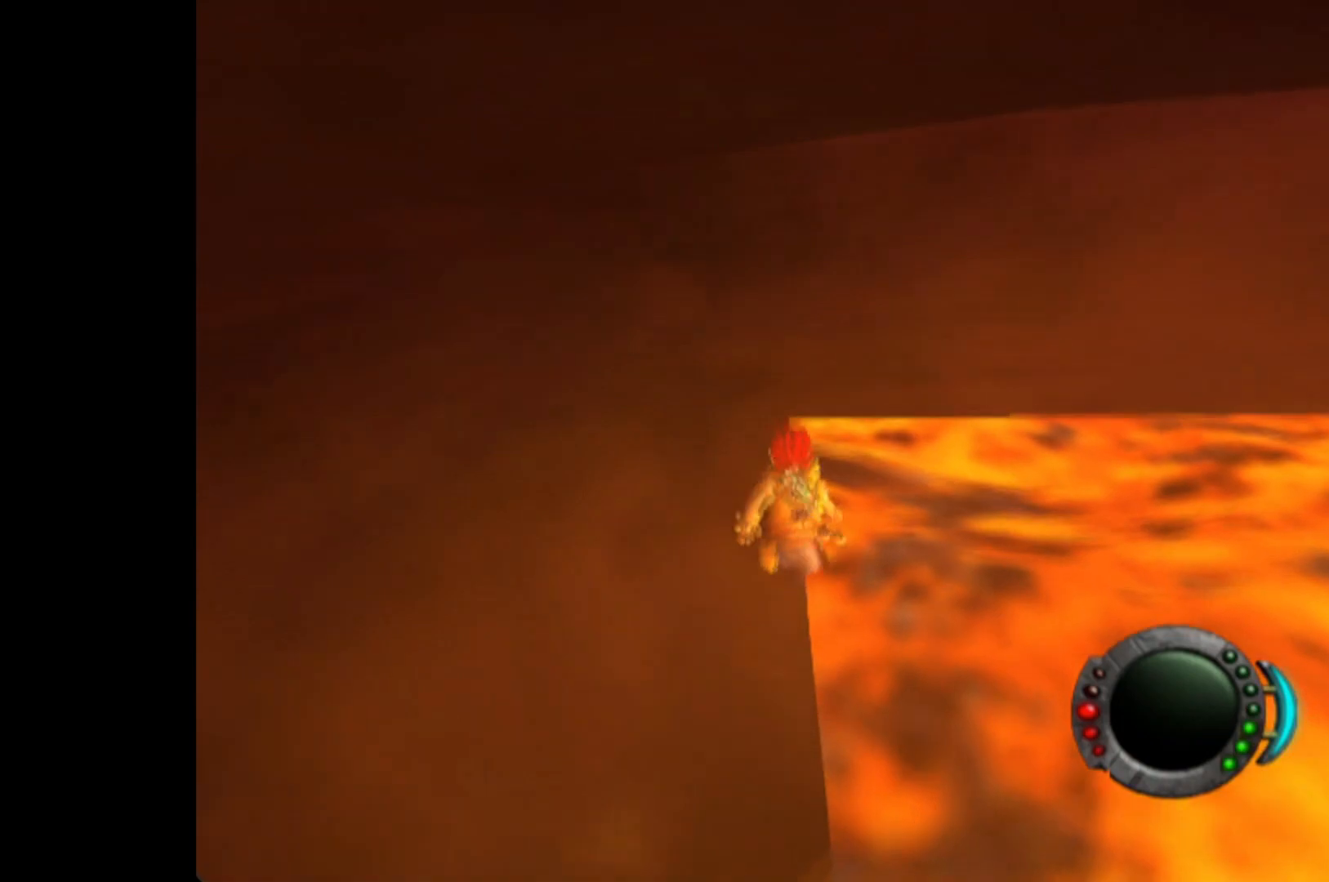
{"buttons": [], "left_stick": "center", "right_stick": "center", "events": [[400, "left_stick", "center"]]}
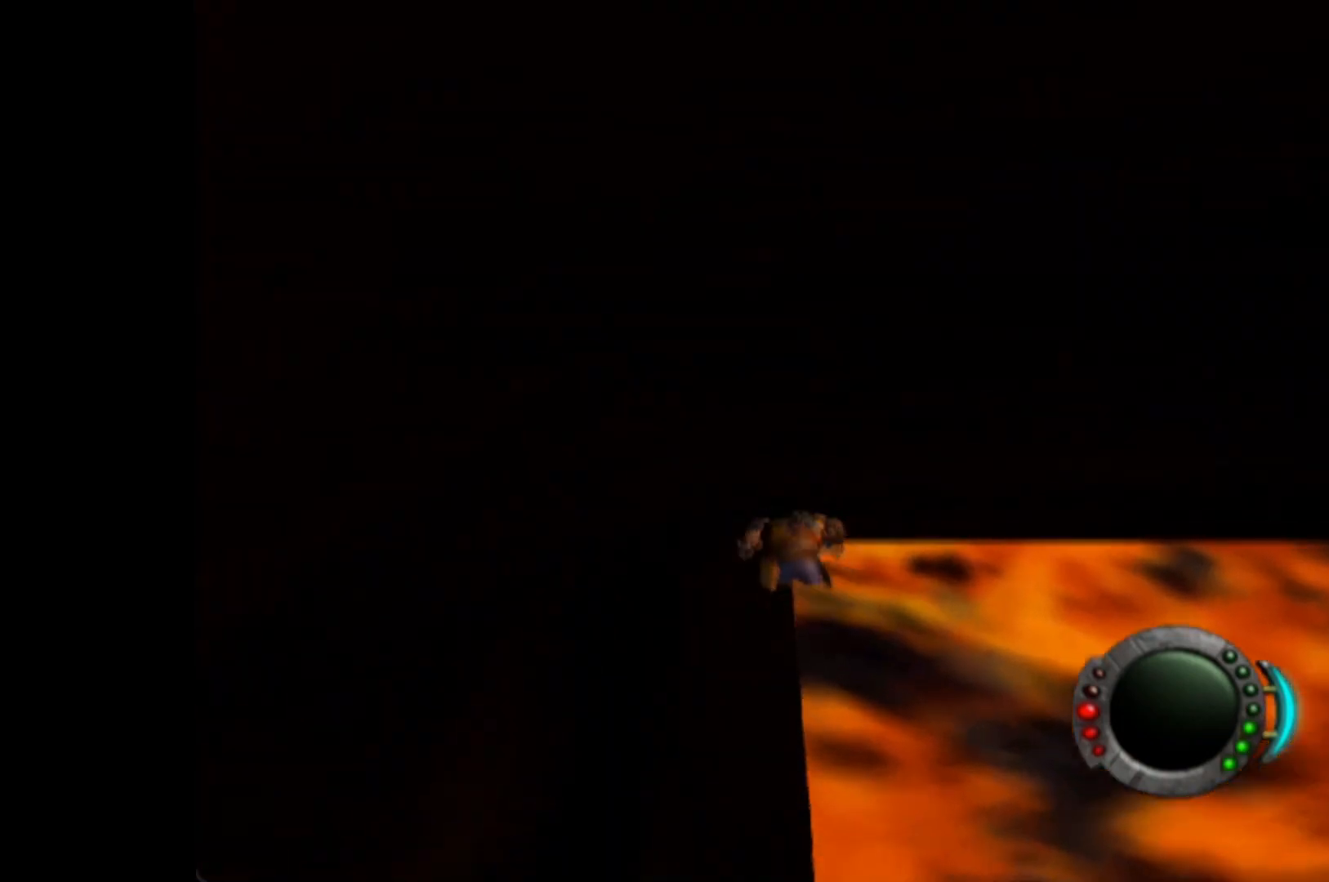
{"buttons": [], "left_stick": "up", "right_stick": "center", "events": [[440, "left_stick", "up"]]}
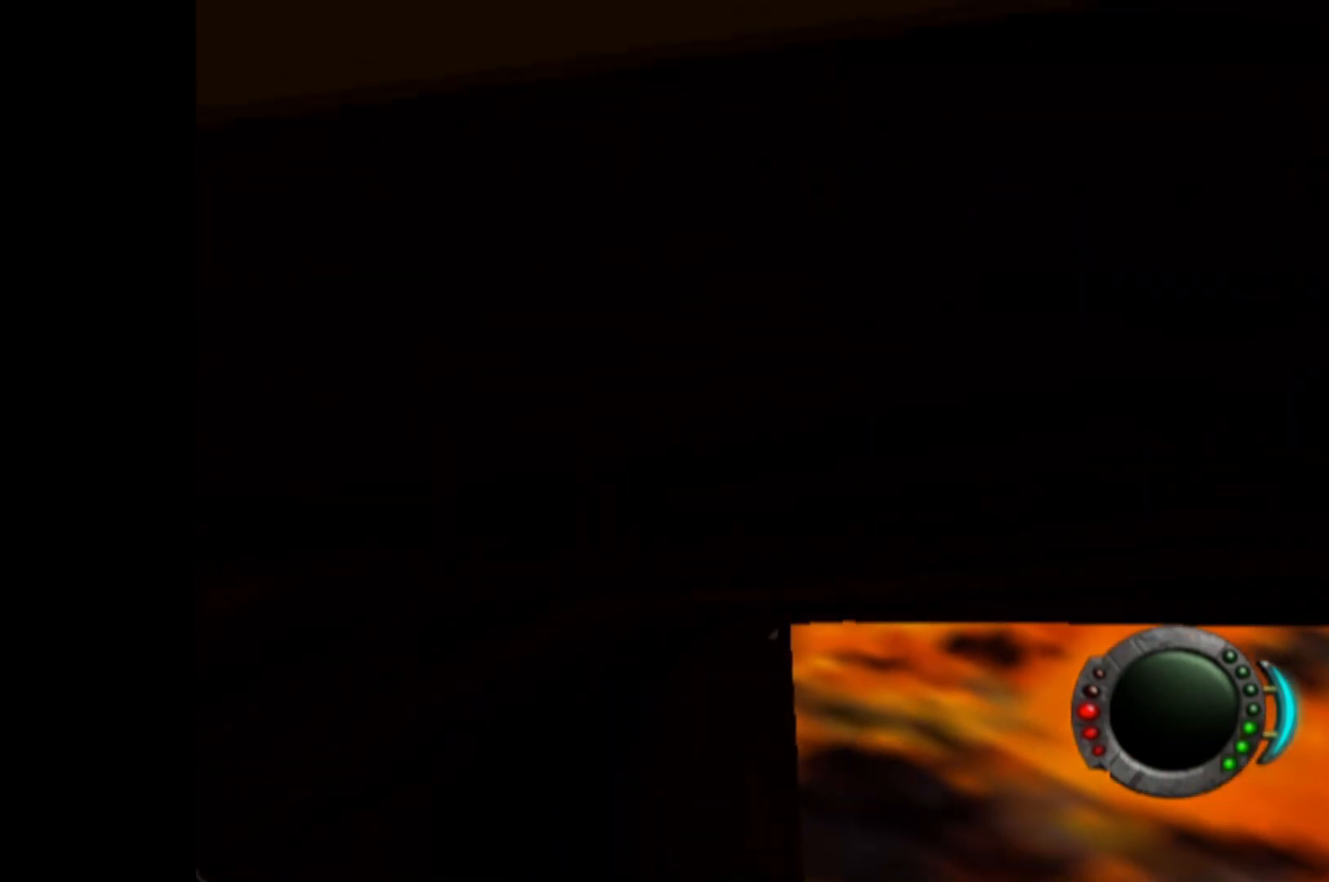
{"buttons": [], "left_stick": "center", "right_stick": "left", "events": [[20, "left_stick", "center"], [200, "R3", "down"], [320, "R3", "up"], [440, "right_stick", "left"]]}
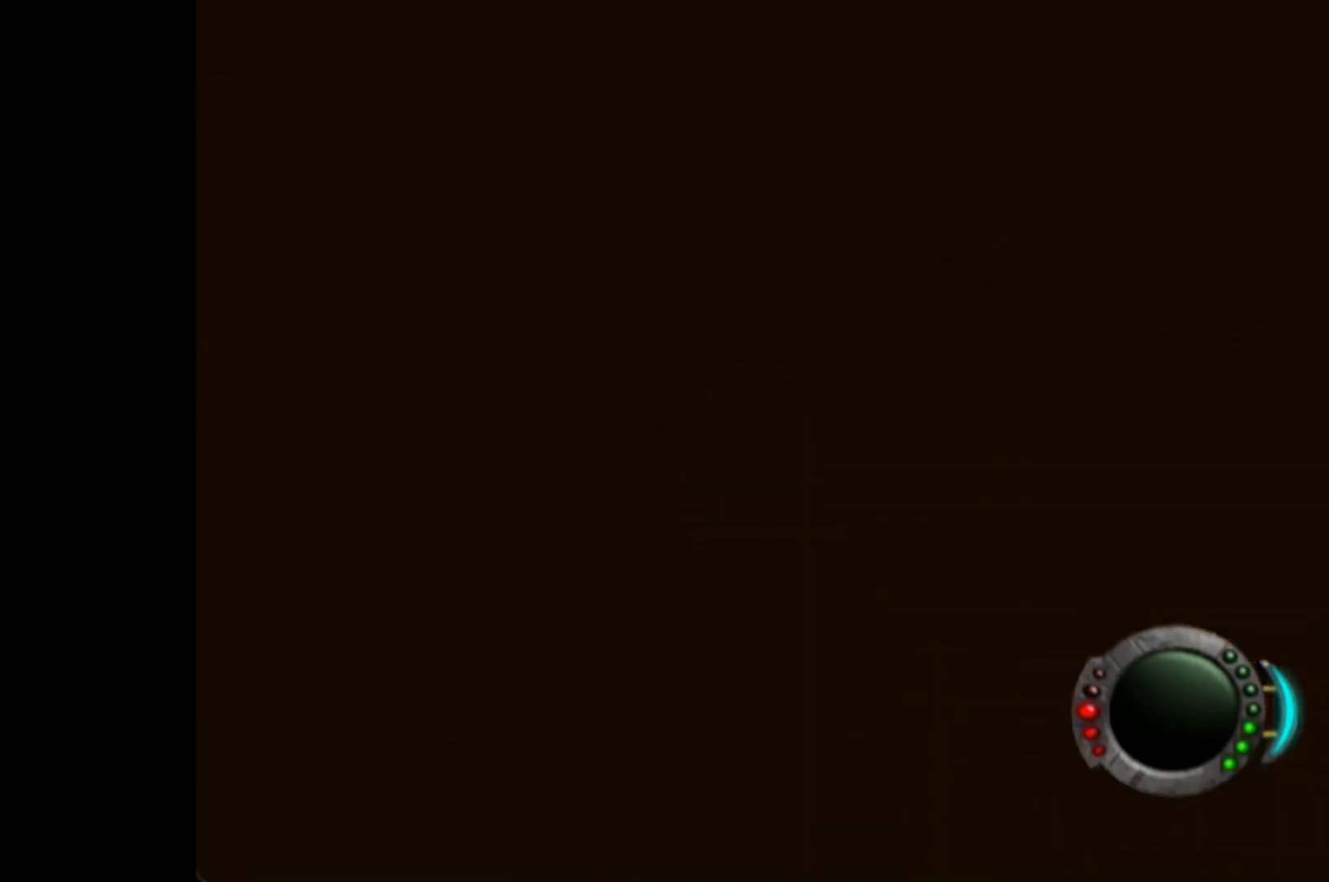
{"buttons": [], "left_stick": "center", "right_stick": "left", "events": []}
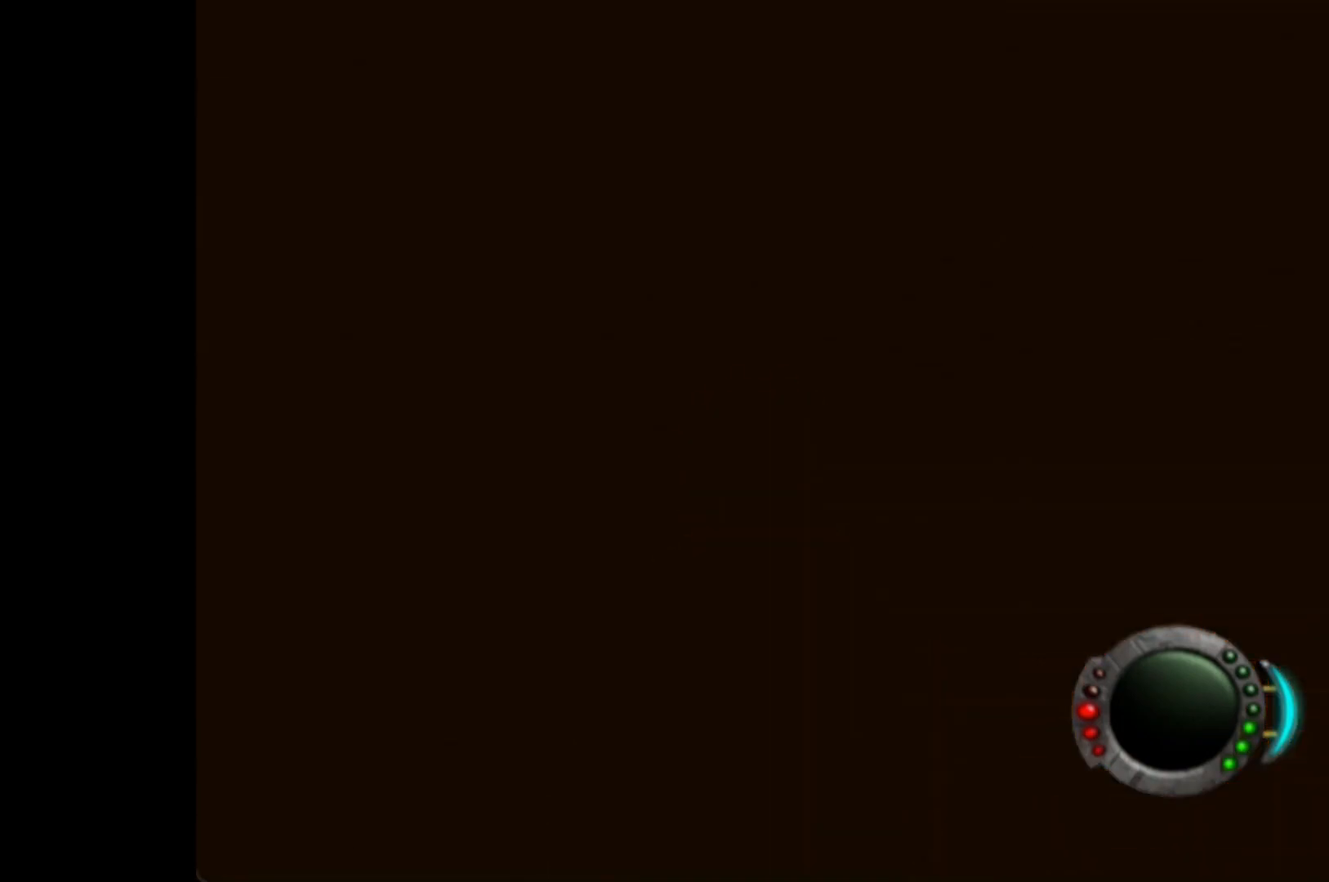
{"buttons": [], "left_stick": "center", "right_stick": "left", "events": []}
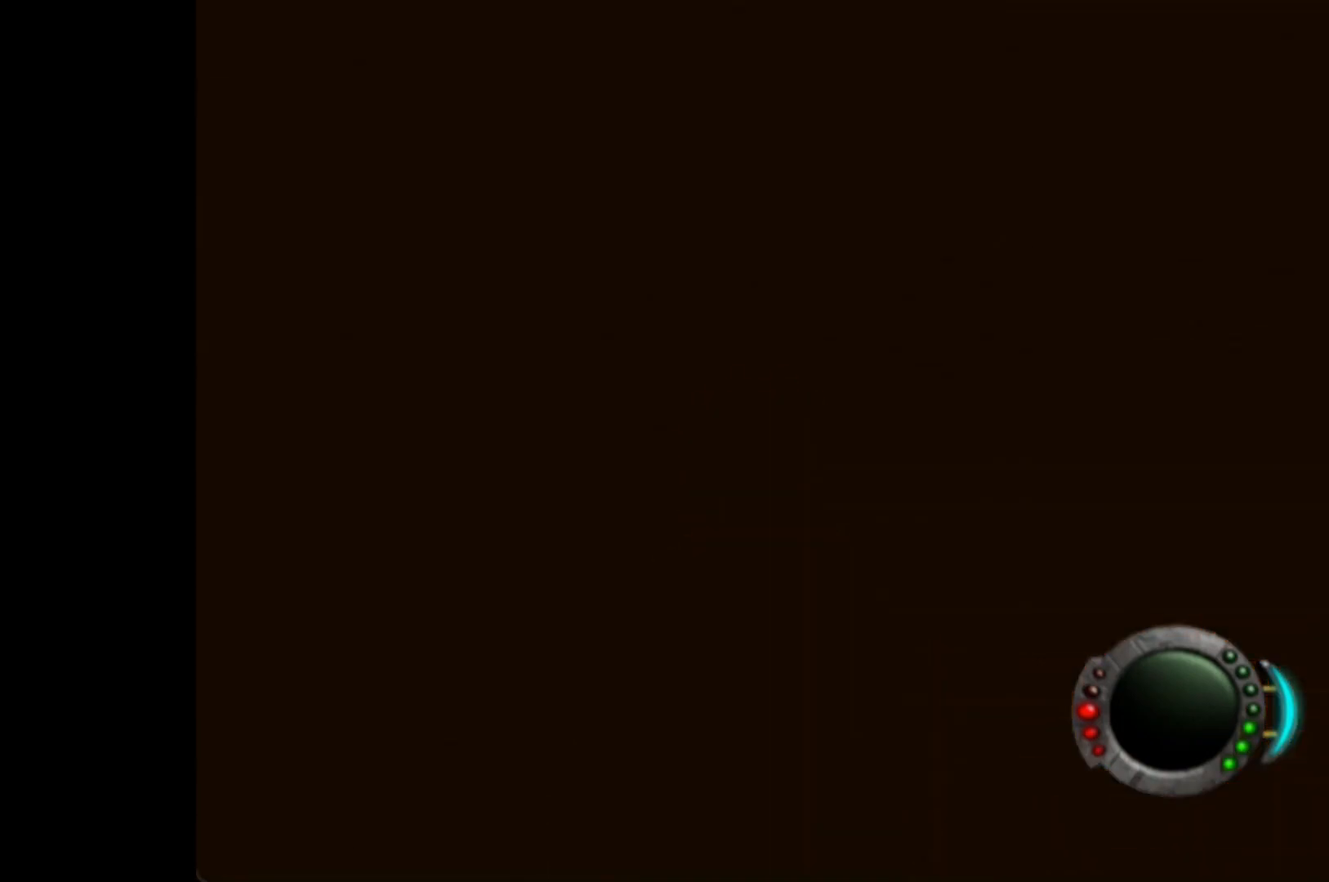
{"buttons": [], "left_stick": "center", "right_stick": "right", "events": [[120, "right_stick", "center"], [480, "right_stick", "right"]]}
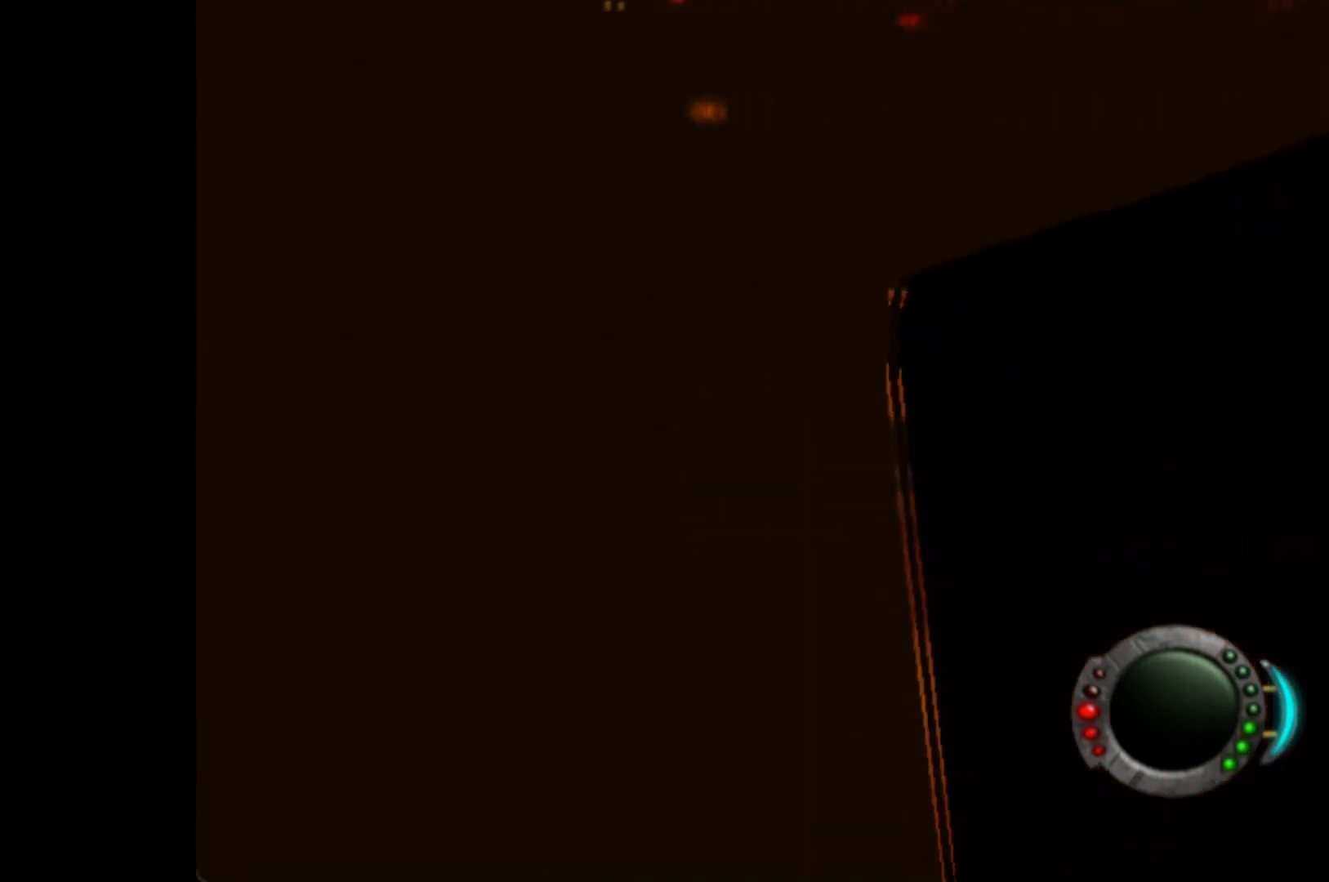
{"buttons": ["R3"], "left_stick": "center", "right_stick": "center", "events": [[100, "right_stick", "center"], [420, "R3", "down"]]}
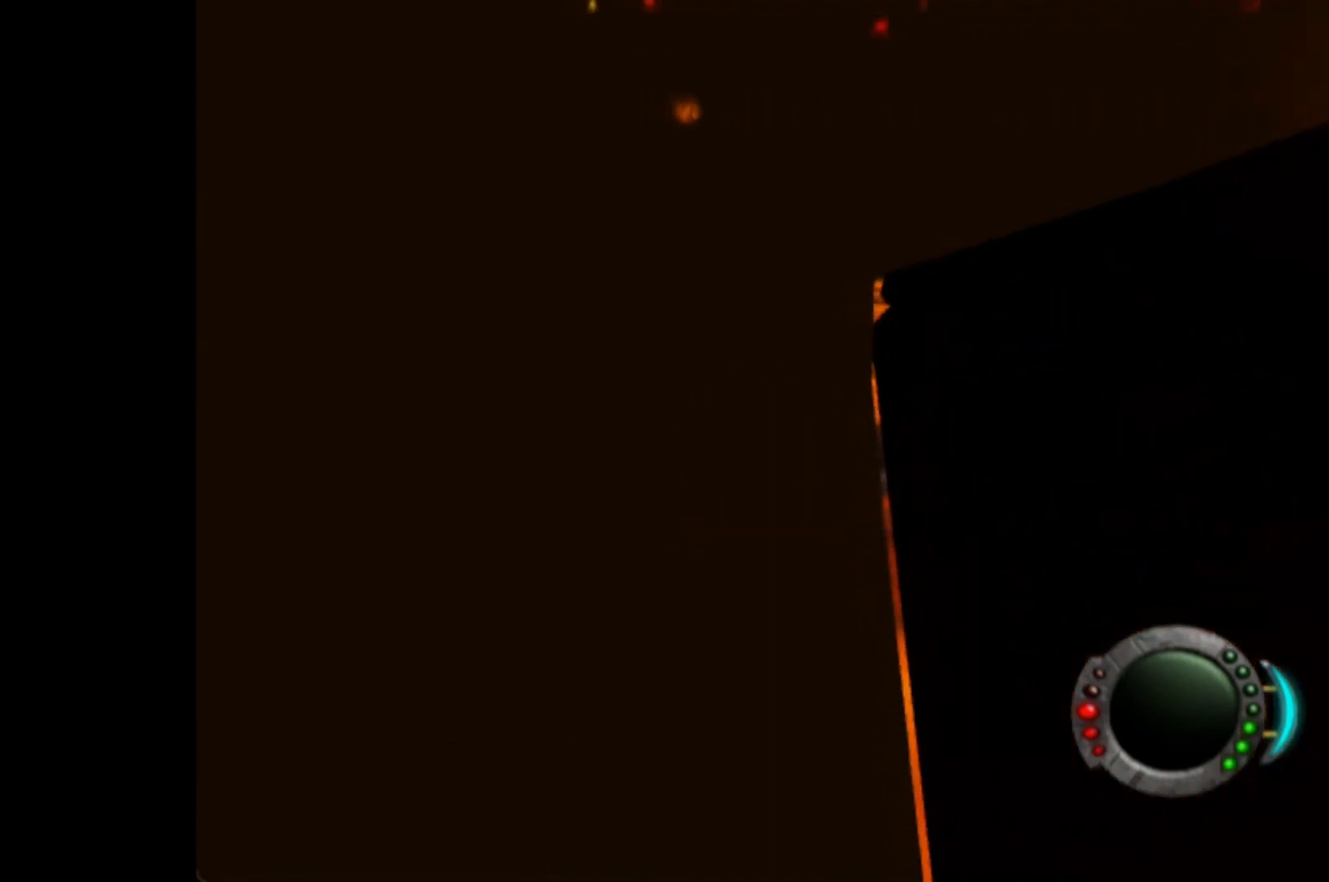
{"buttons": ["A"], "left_stick": "up", "right_stick": "center", "events": [[20, "R3", "up"], [260, "A", "down"], [260, "left_stick", "up"]]}